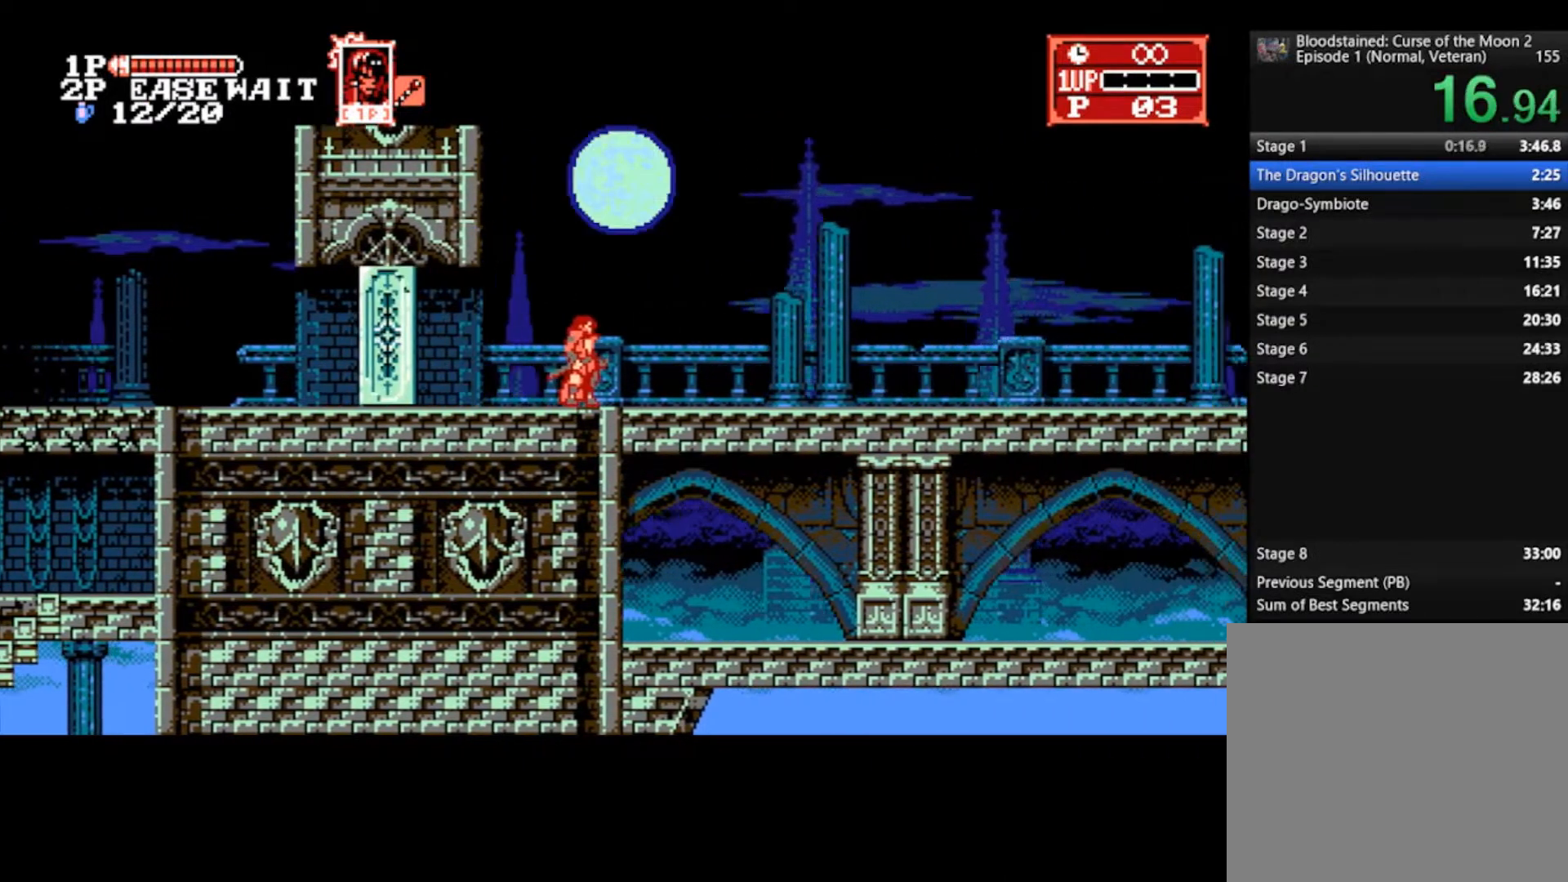
Gameplay with a controller (PlayStation layout); each line is a JSON object with the inputs held at the frame after it. "events" lists button and stick changes between this image and that frame as [ms after this image, input, new state], when the widget could be followed in between.
{"buttons": [], "left_stick": "right", "right_stick": "center", "events": []}
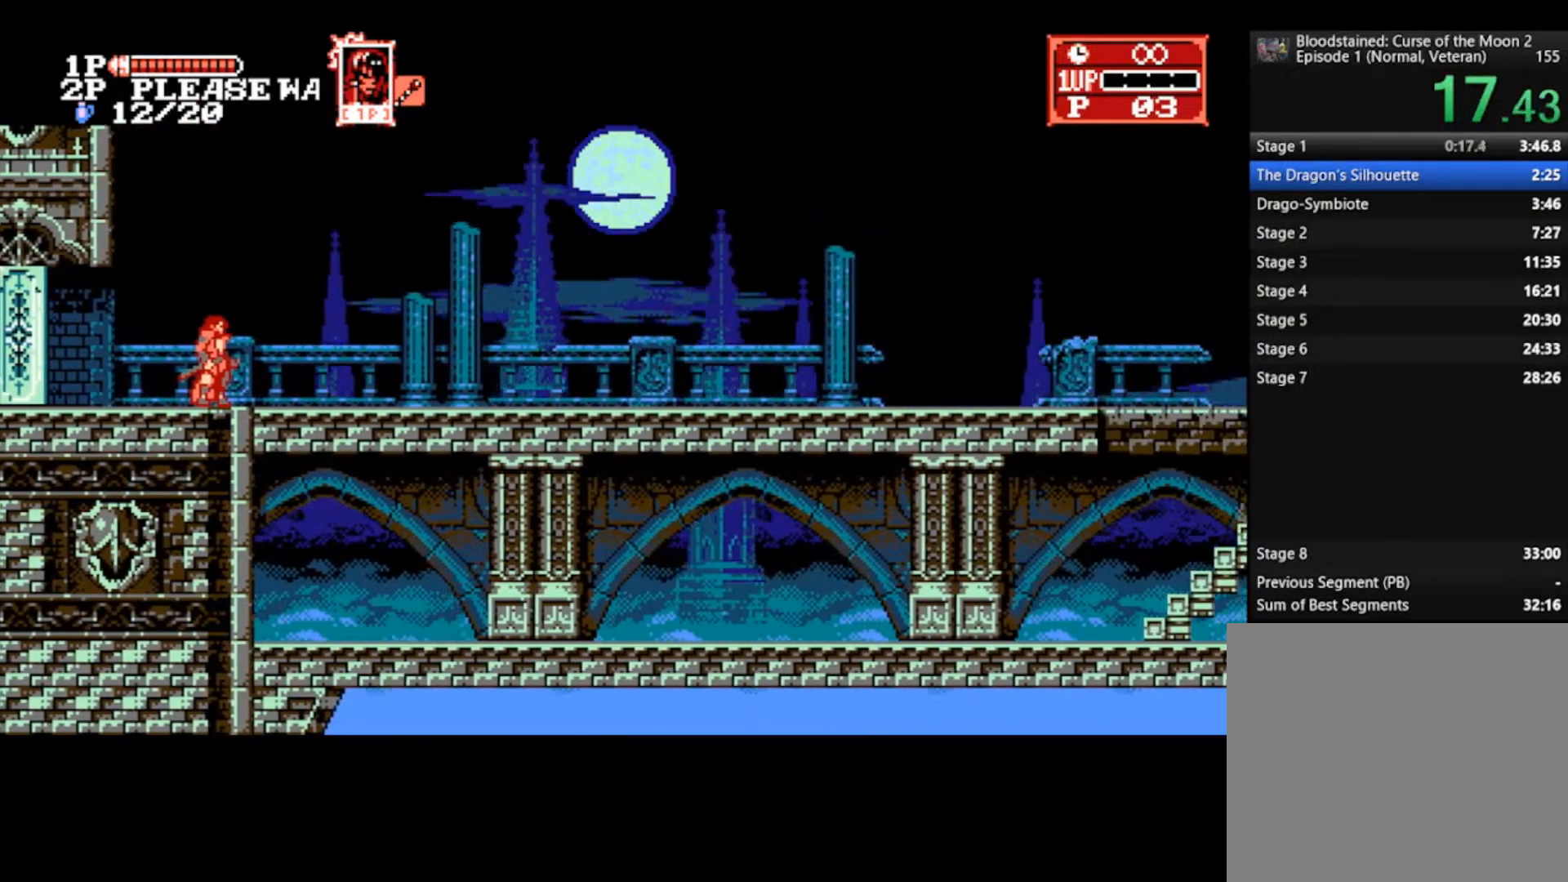
{"buttons": [], "left_stick": "right", "right_stick": "center", "events": []}
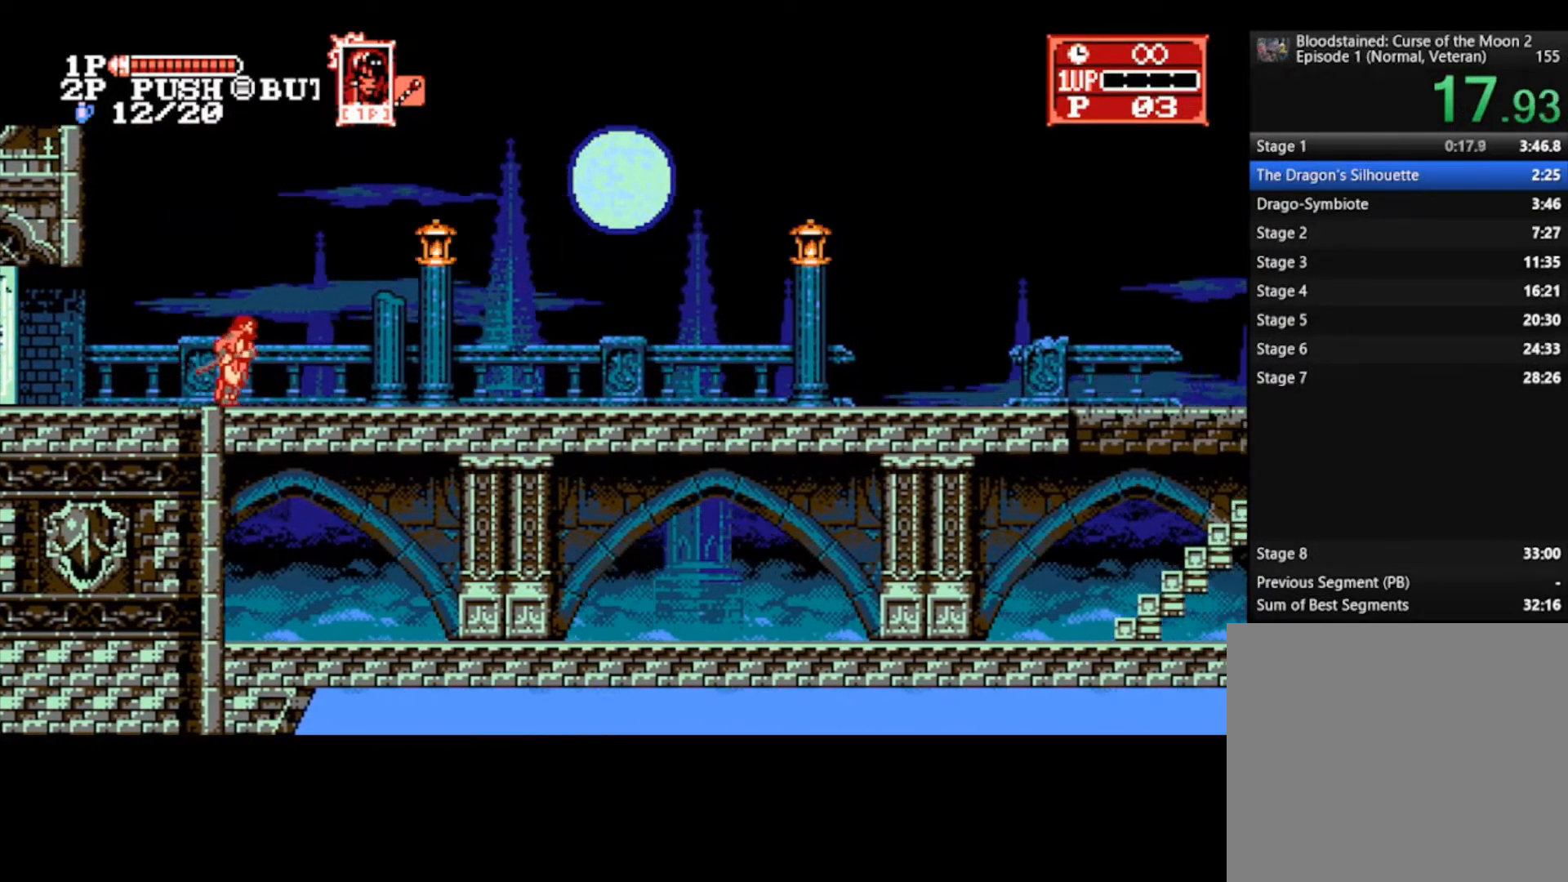
{"buttons": [], "left_stick": "right", "right_stick": "center", "events": [[367, "CROSS", "down"], [400, "SQUARE", "down"], [433, "CROSS", "up"], [500, "SQUARE", "up"]]}
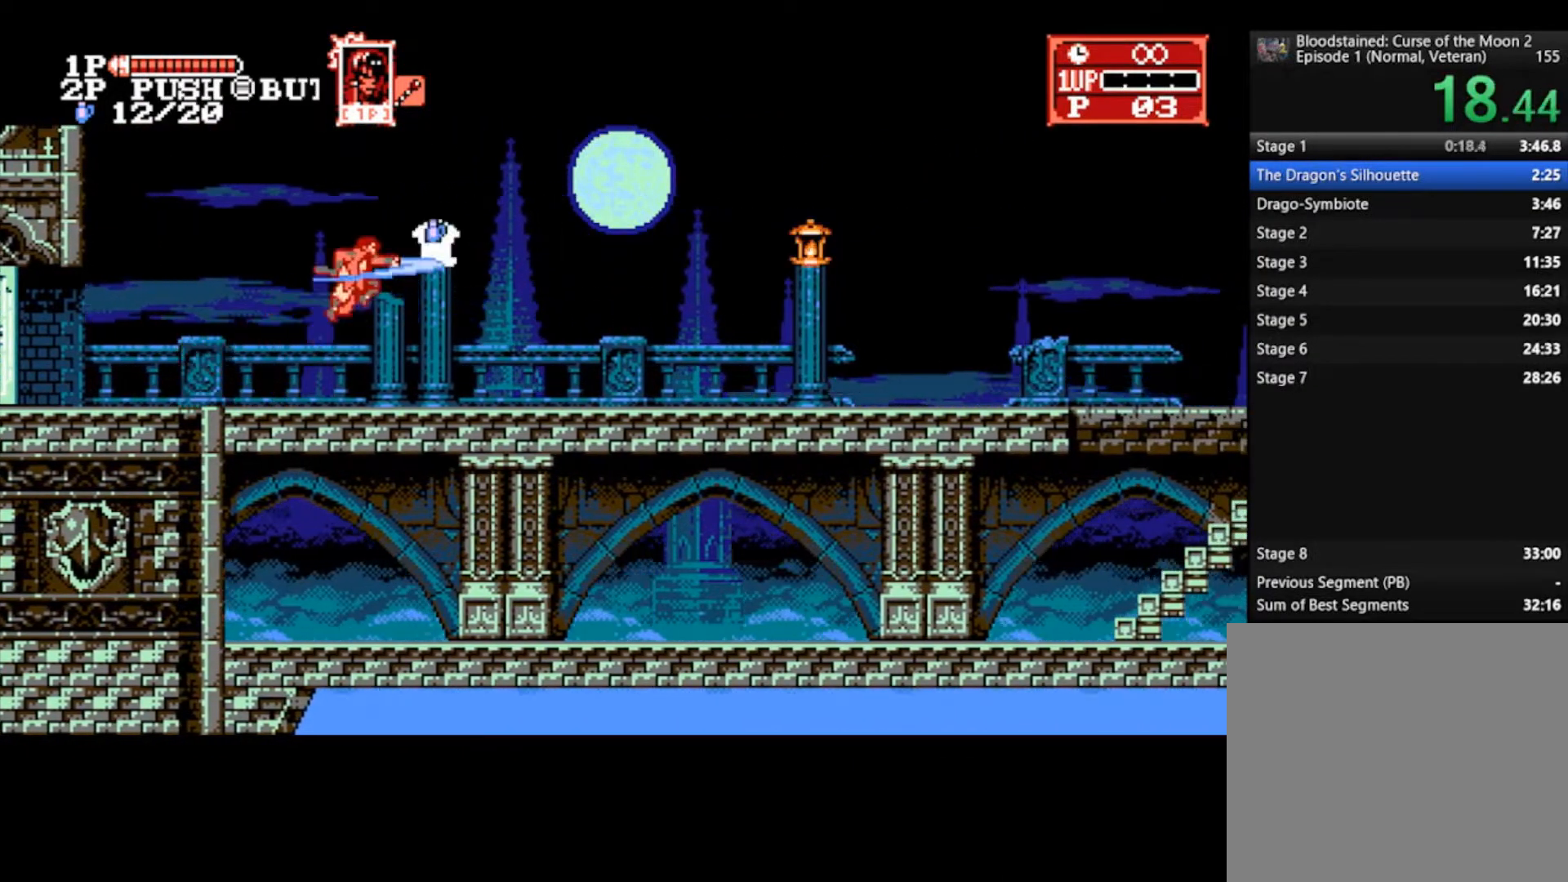
{"buttons": [], "left_stick": "right", "right_stick": "center", "events": []}
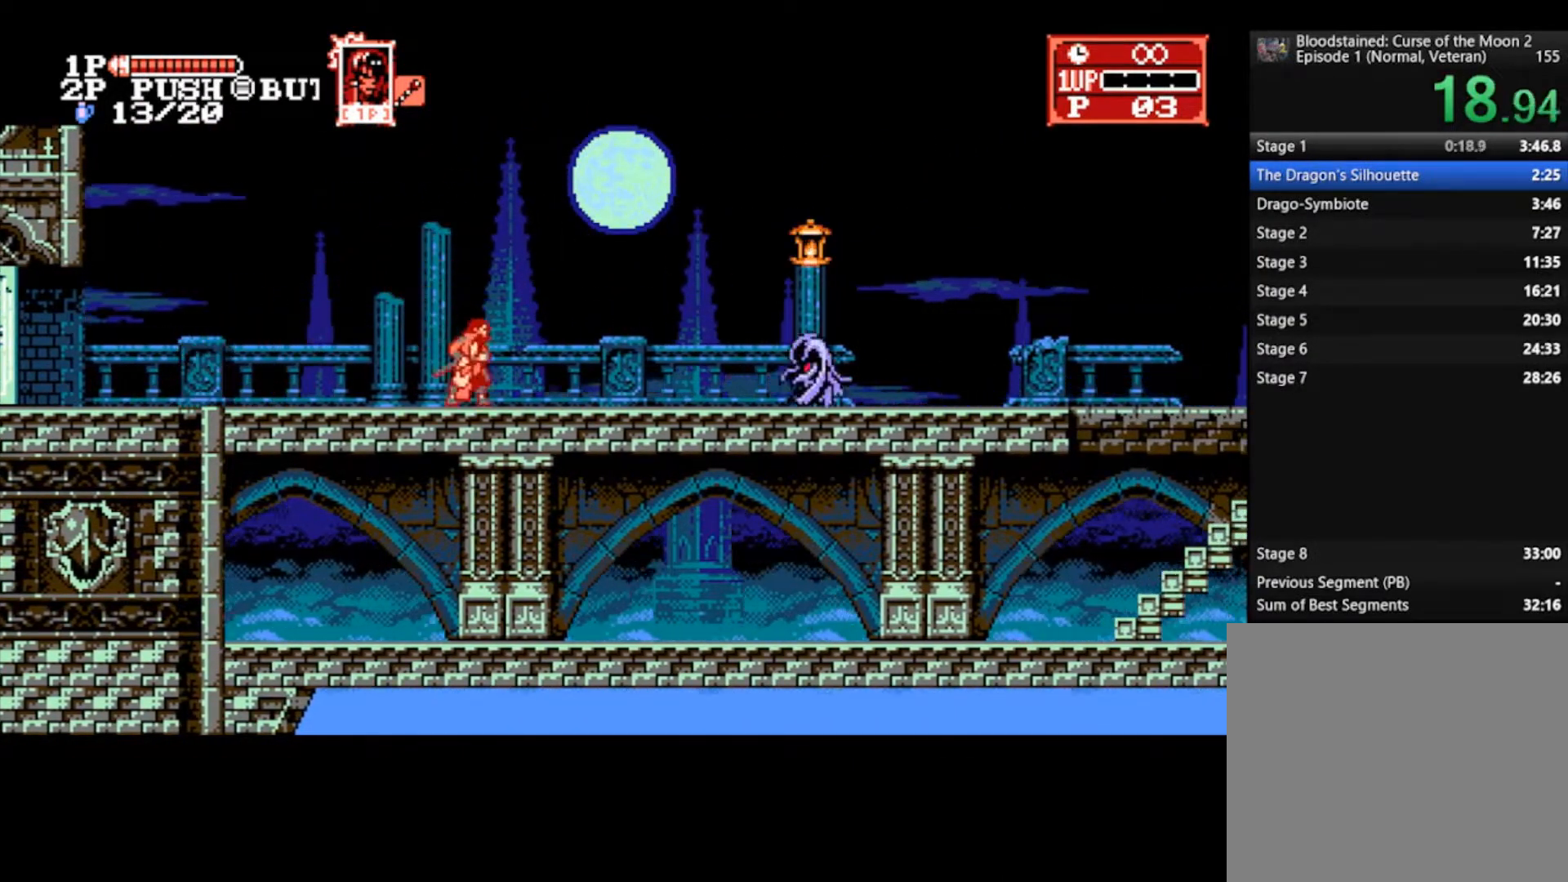
{"buttons": [], "left_stick": "right", "right_stick": "center", "events": []}
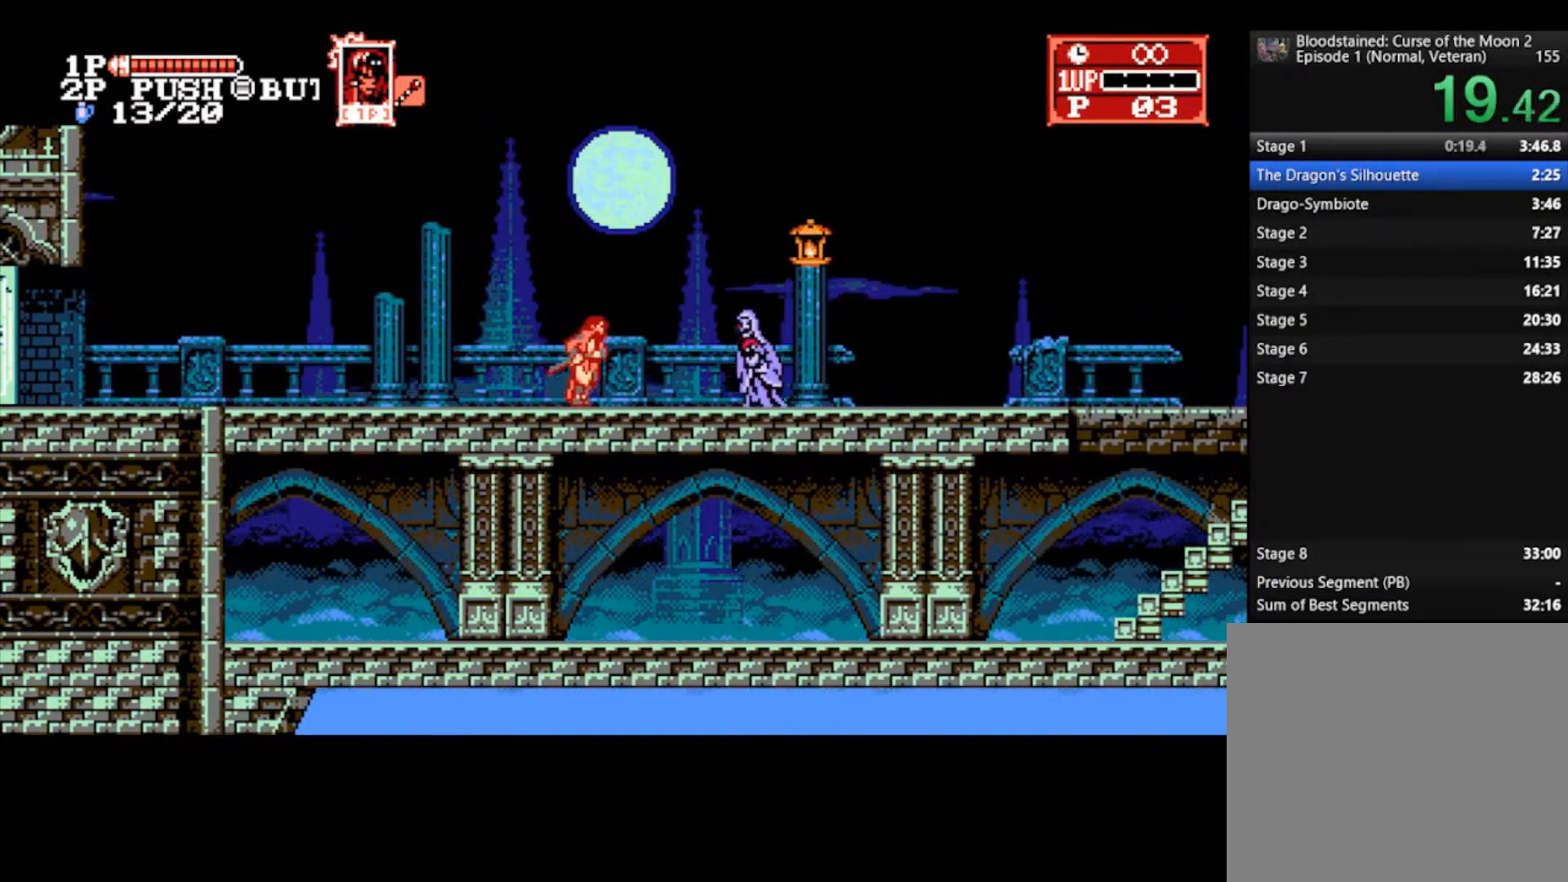
{"buttons": [], "left_stick": "right", "right_stick": "center", "events": [[100, "CROSS", "down"], [233, "CROSS", "up"]]}
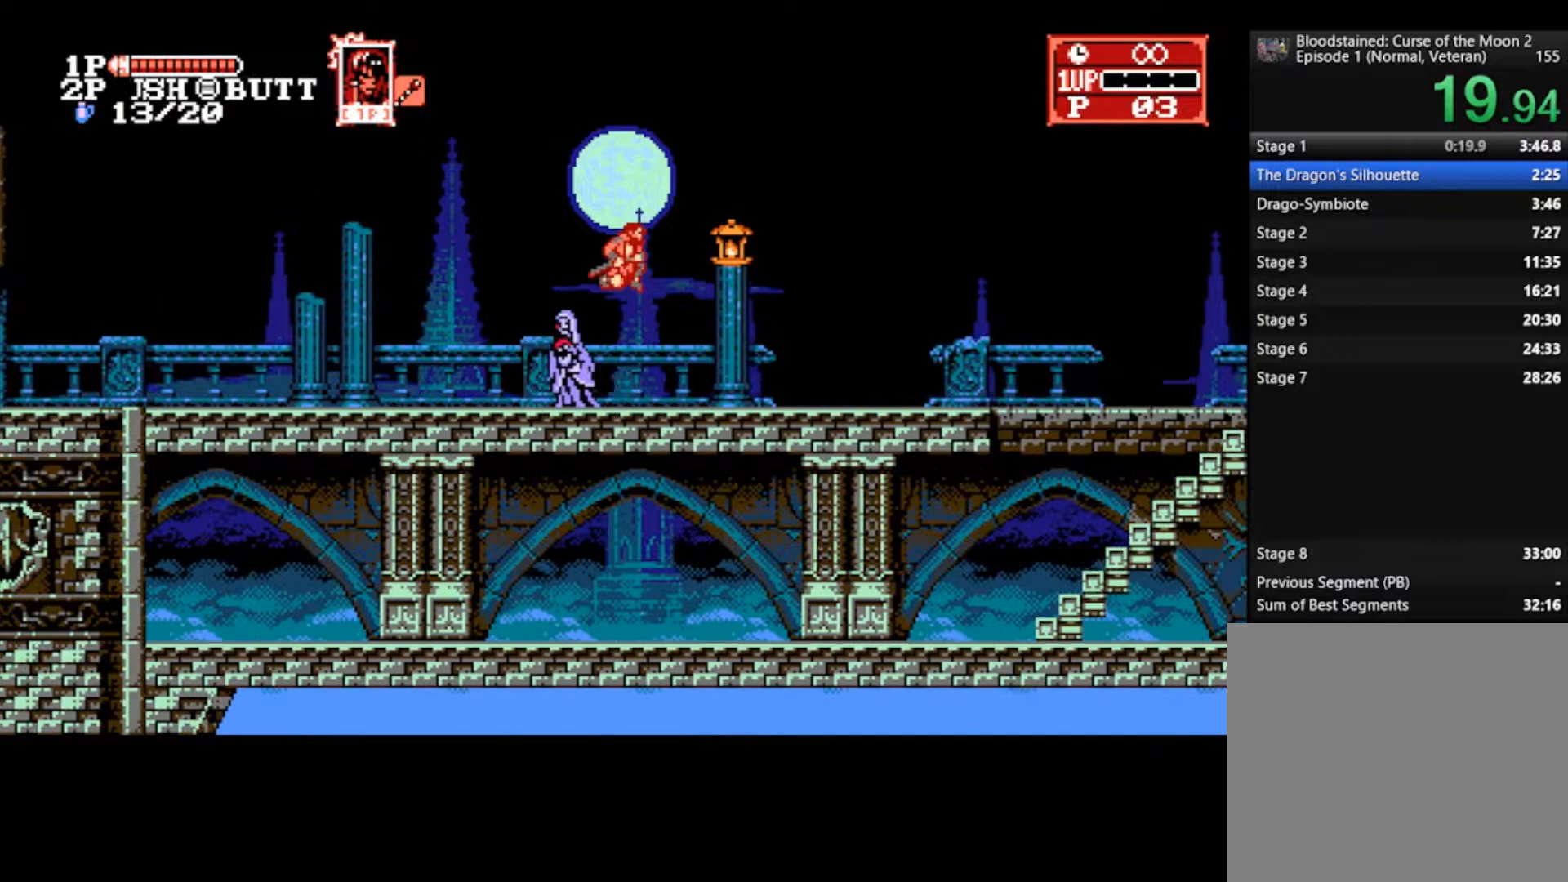
{"buttons": [], "left_stick": "right", "right_stick": "center", "events": []}
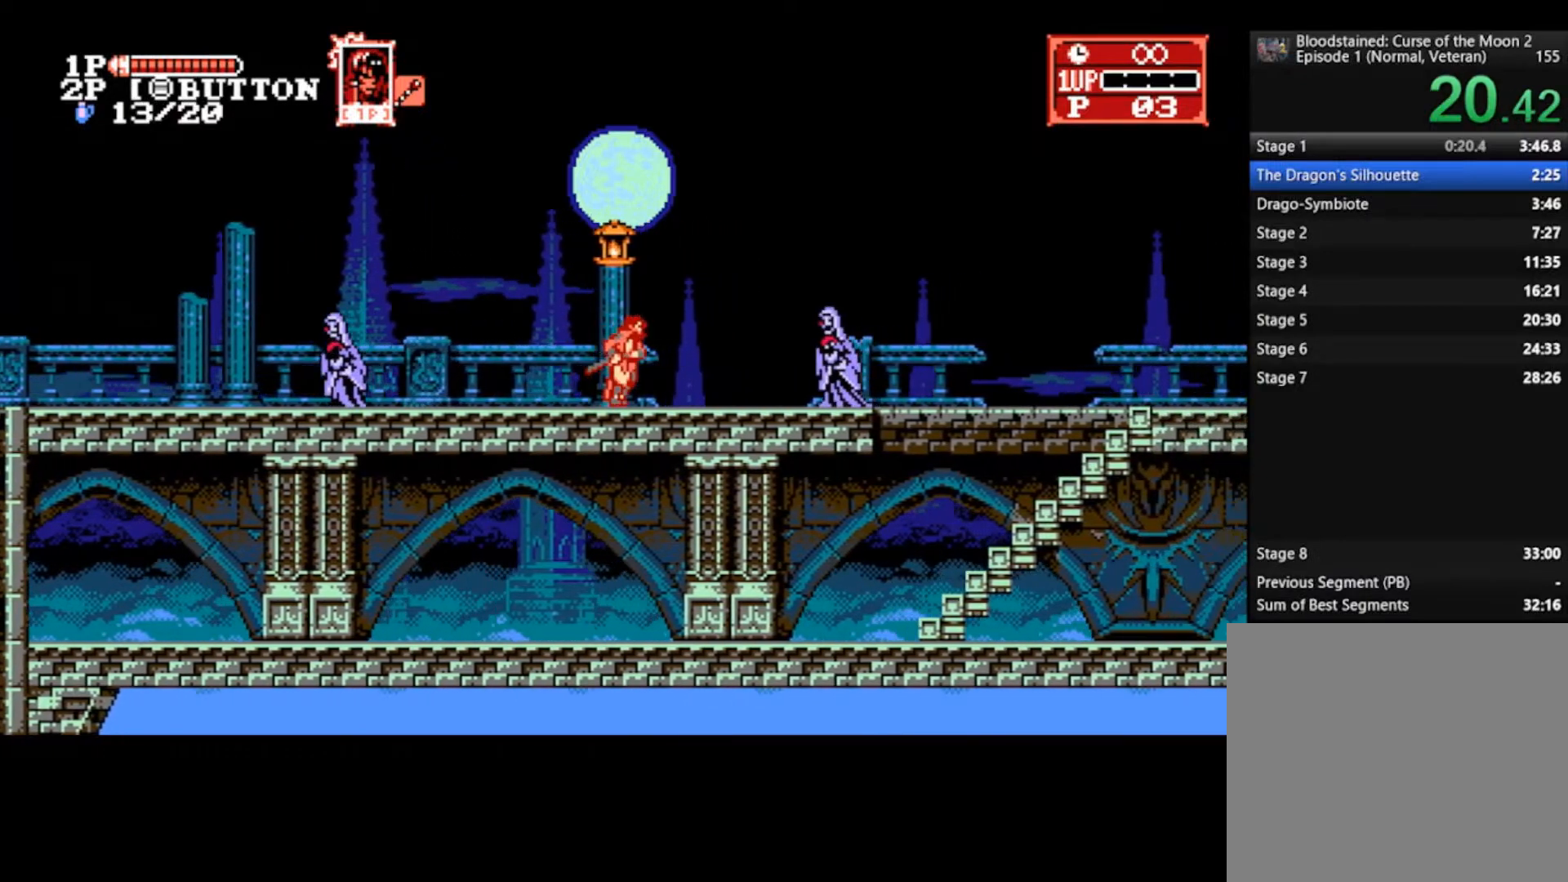
{"buttons": [], "left_stick": "right", "right_stick": "center", "events": [[200, "CROSS", "down"], [333, "CROSS", "up"]]}
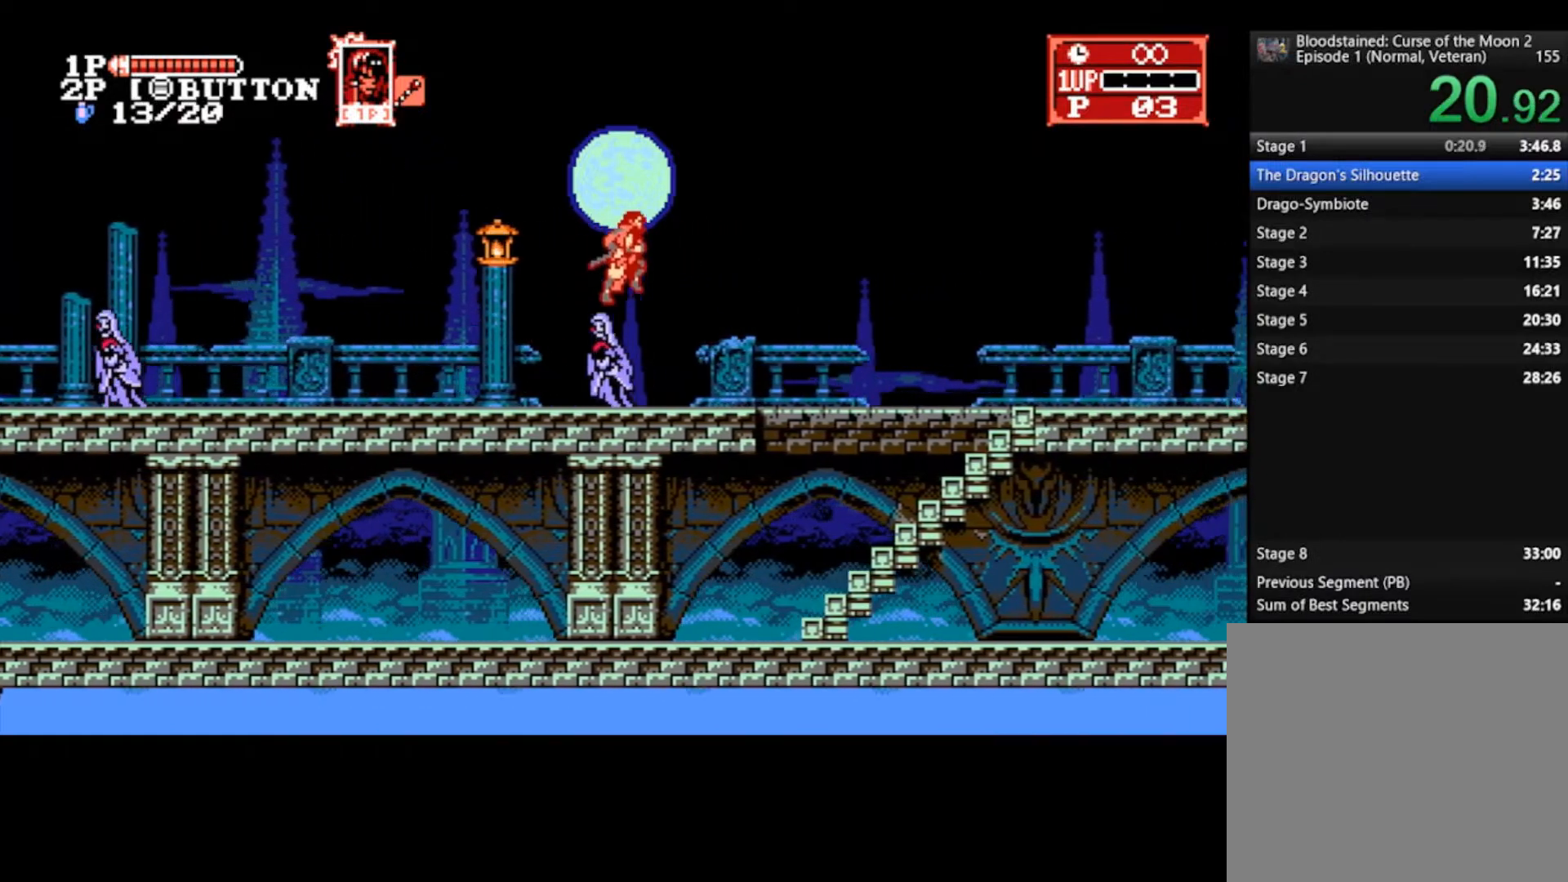
{"buttons": [], "left_stick": "right", "right_stick": "center", "events": []}
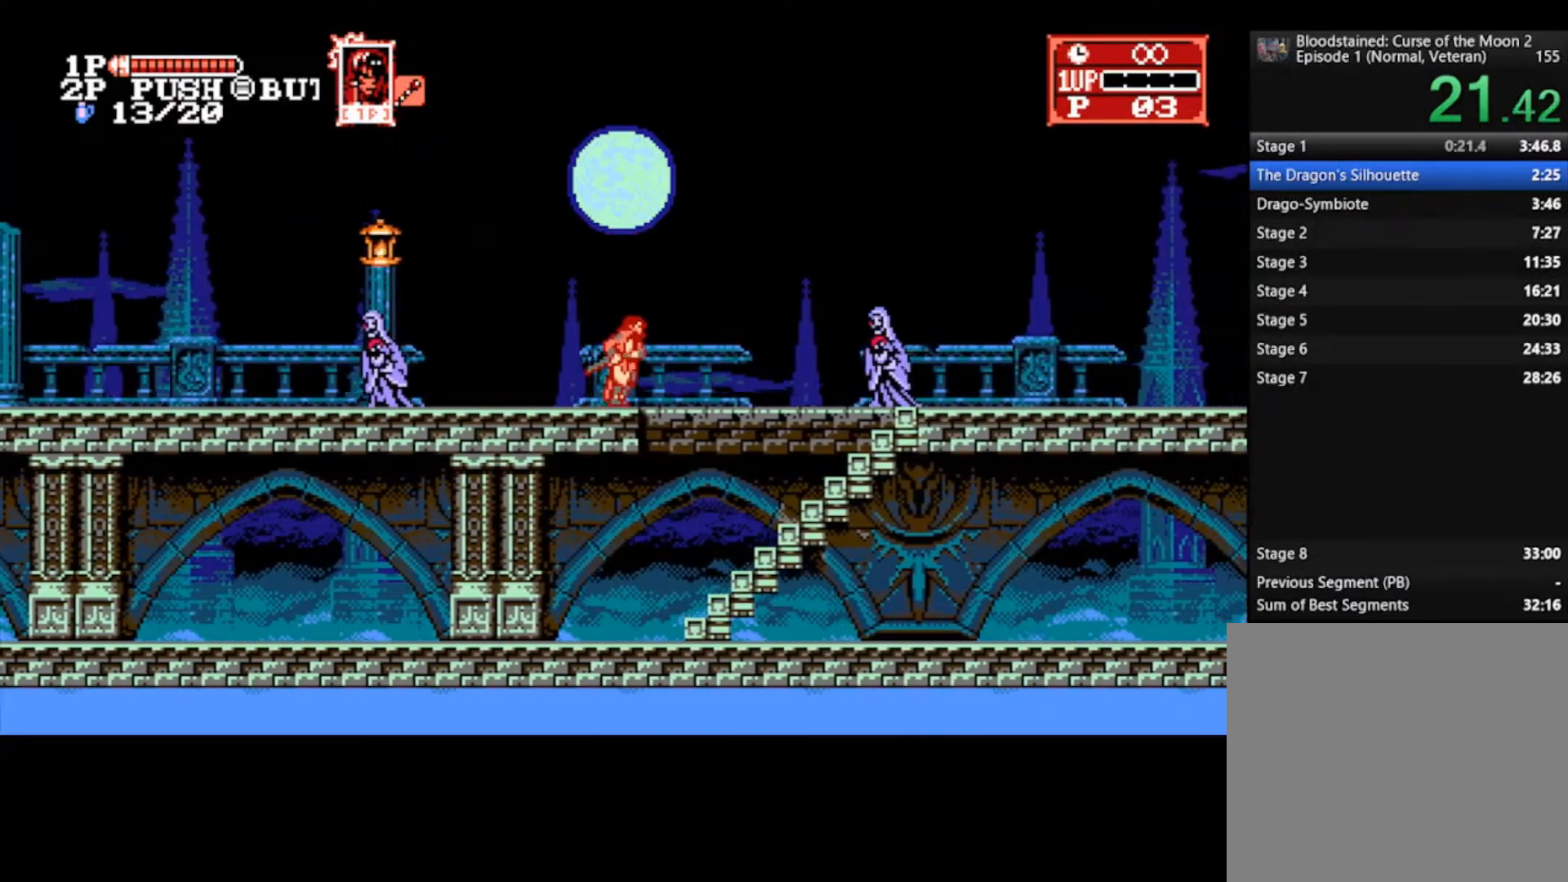
{"buttons": [], "left_stick": "right", "right_stick": "center", "events": [[300, "CROSS", "down"], [433, "CROSS", "up"]]}
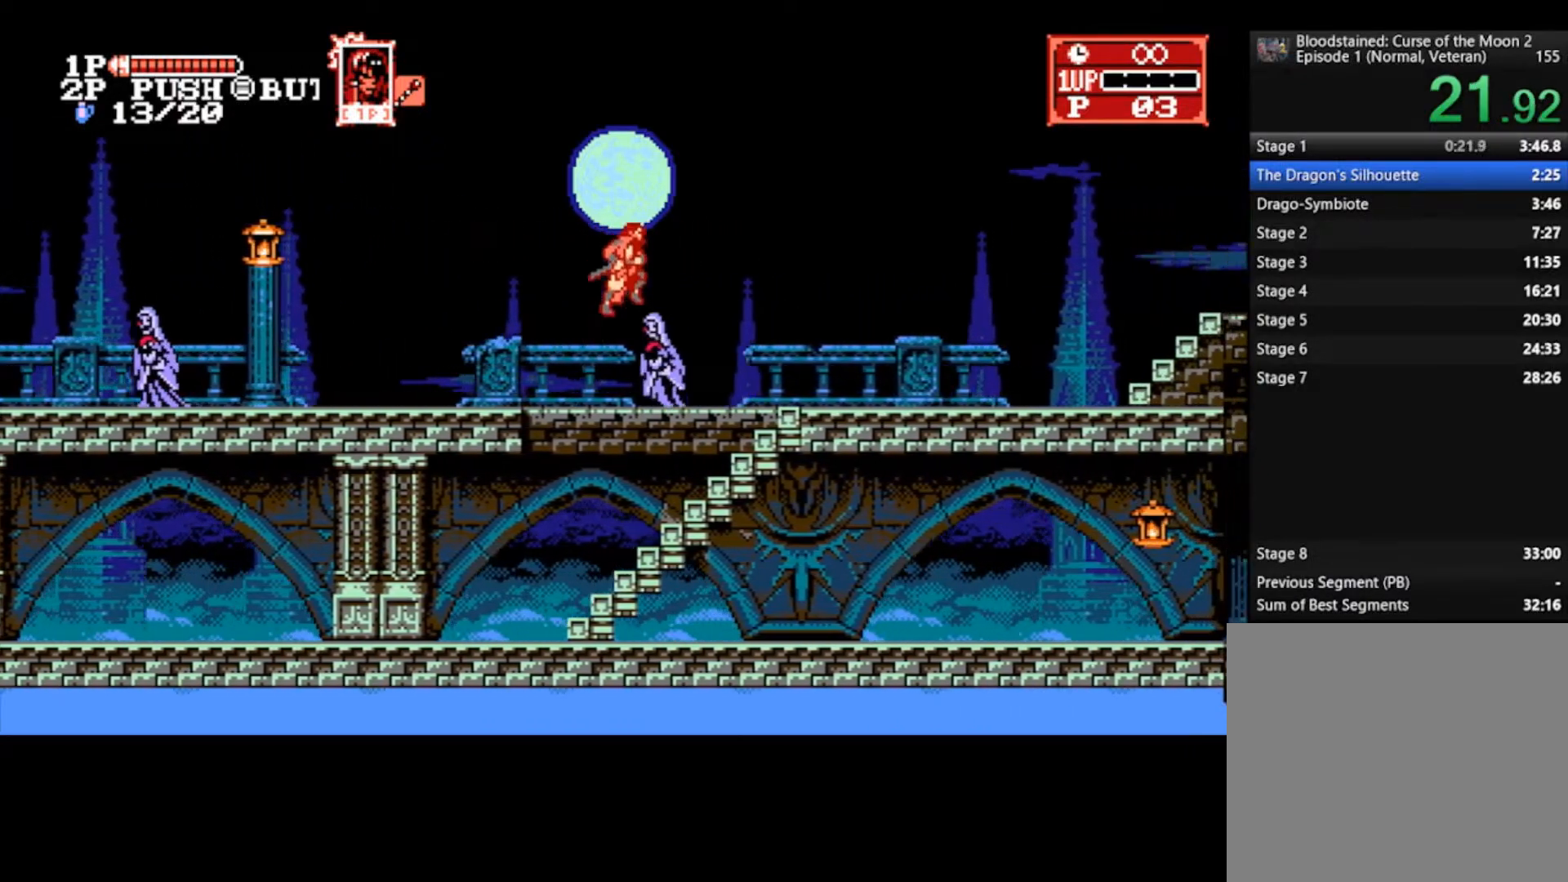
{"buttons": [], "left_stick": "right", "right_stick": "center", "events": []}
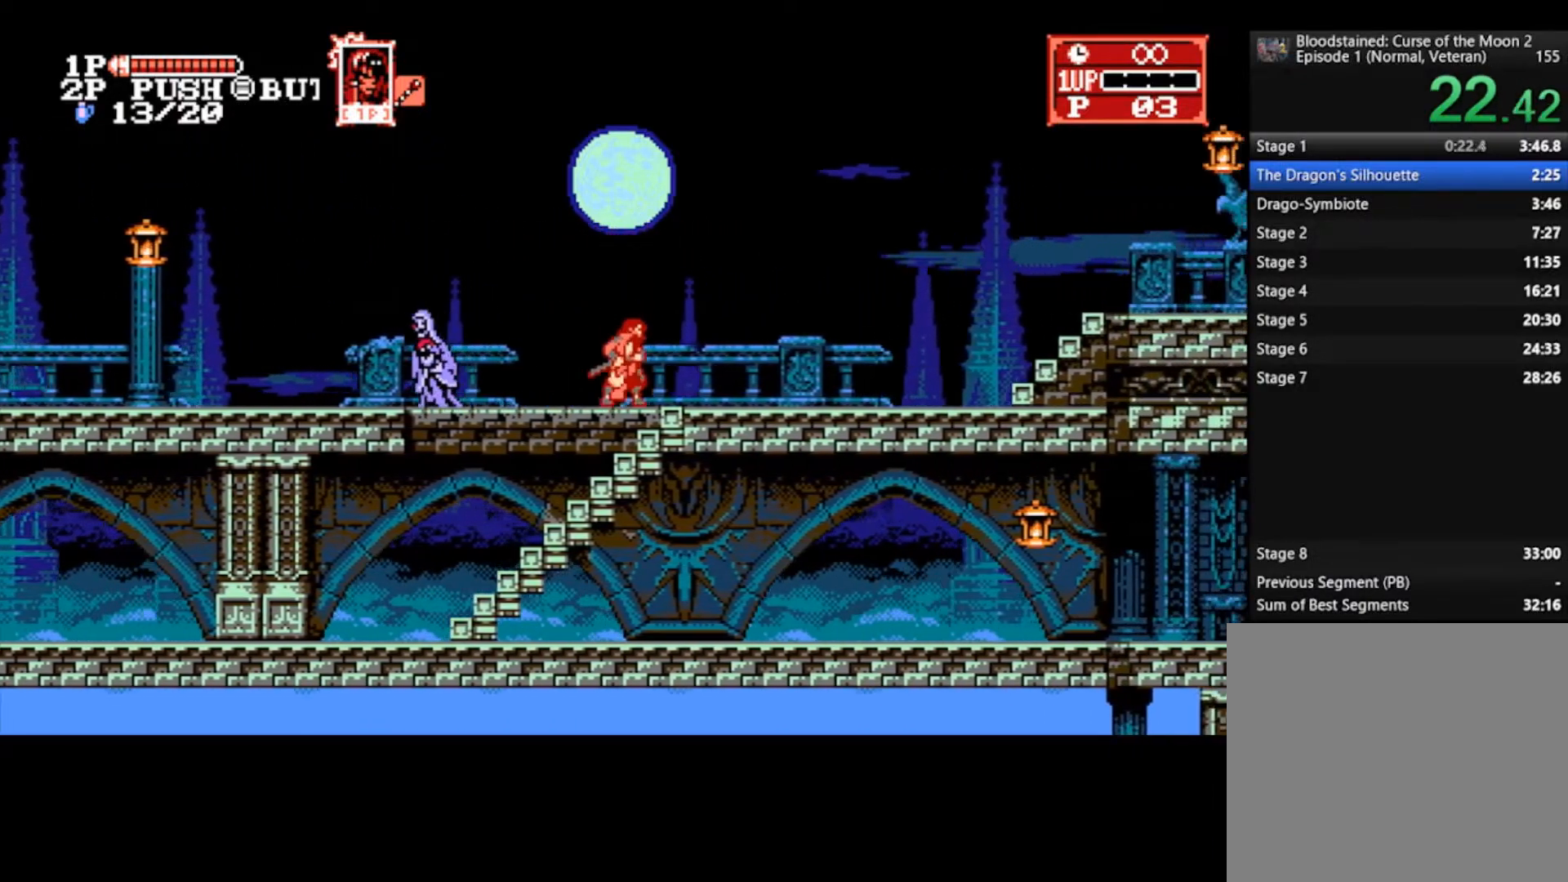
{"buttons": [], "left_stick": "right", "right_stick": "center", "events": []}
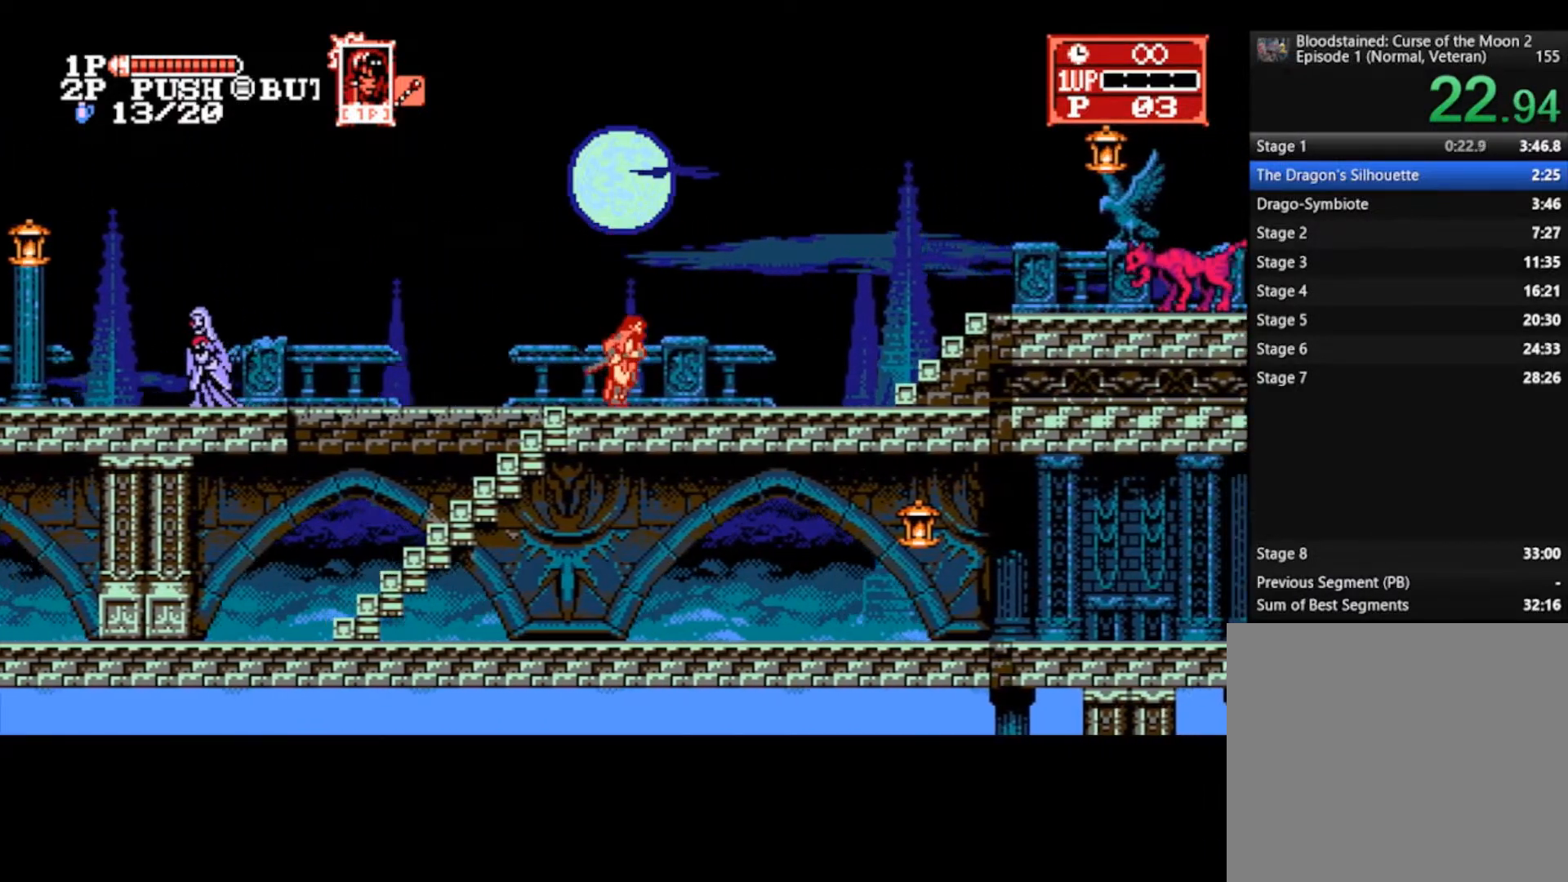
{"buttons": [], "left_stick": "right", "right_stick": "center", "events": []}
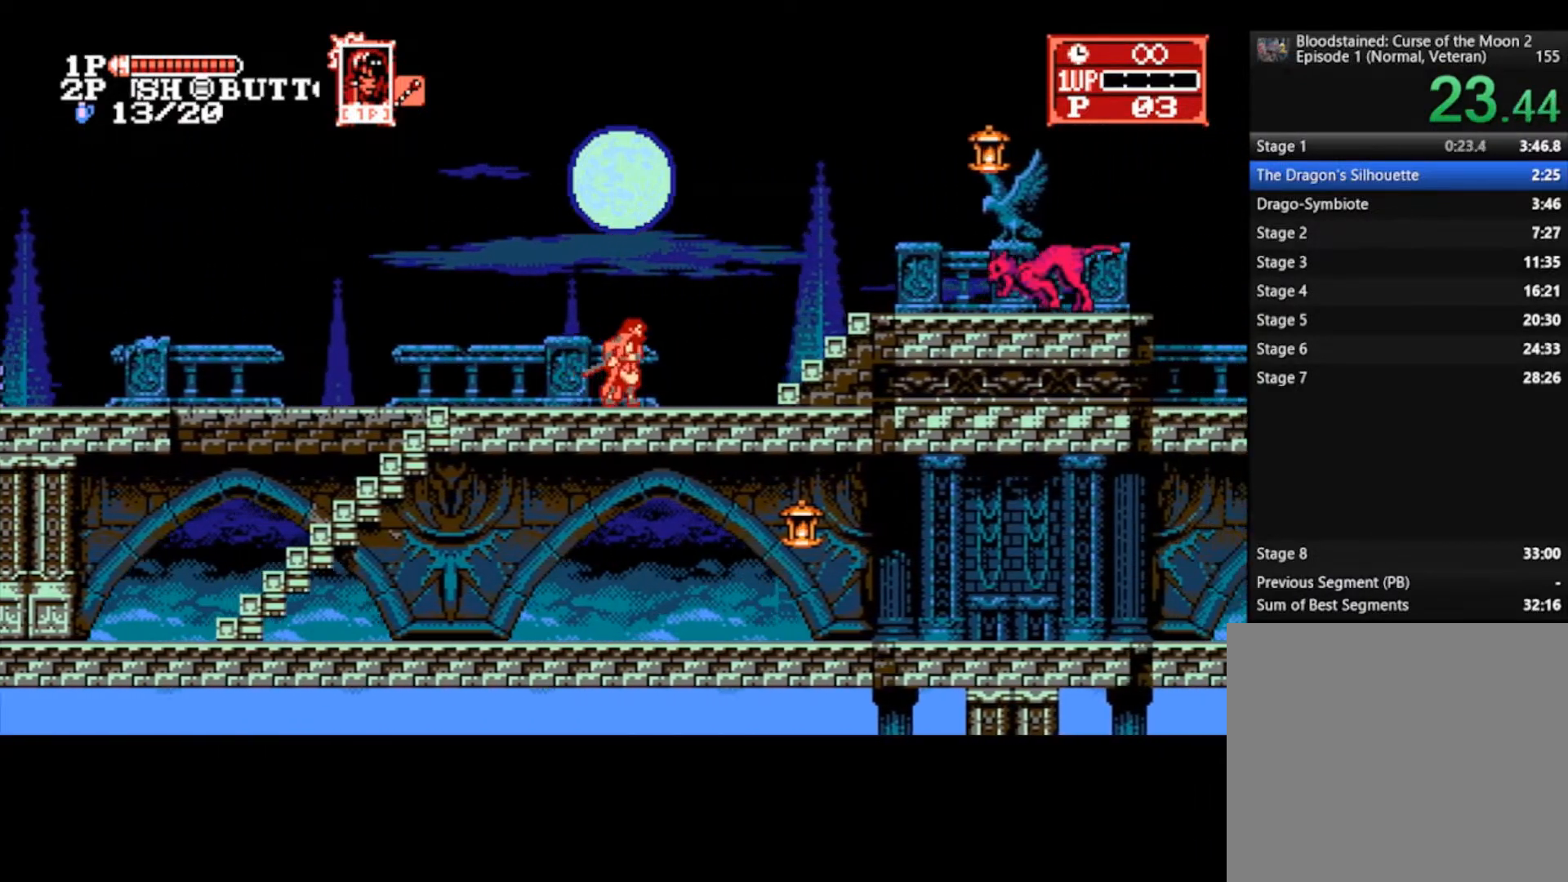
{"buttons": [], "left_stick": "right", "right_stick": "center", "events": []}
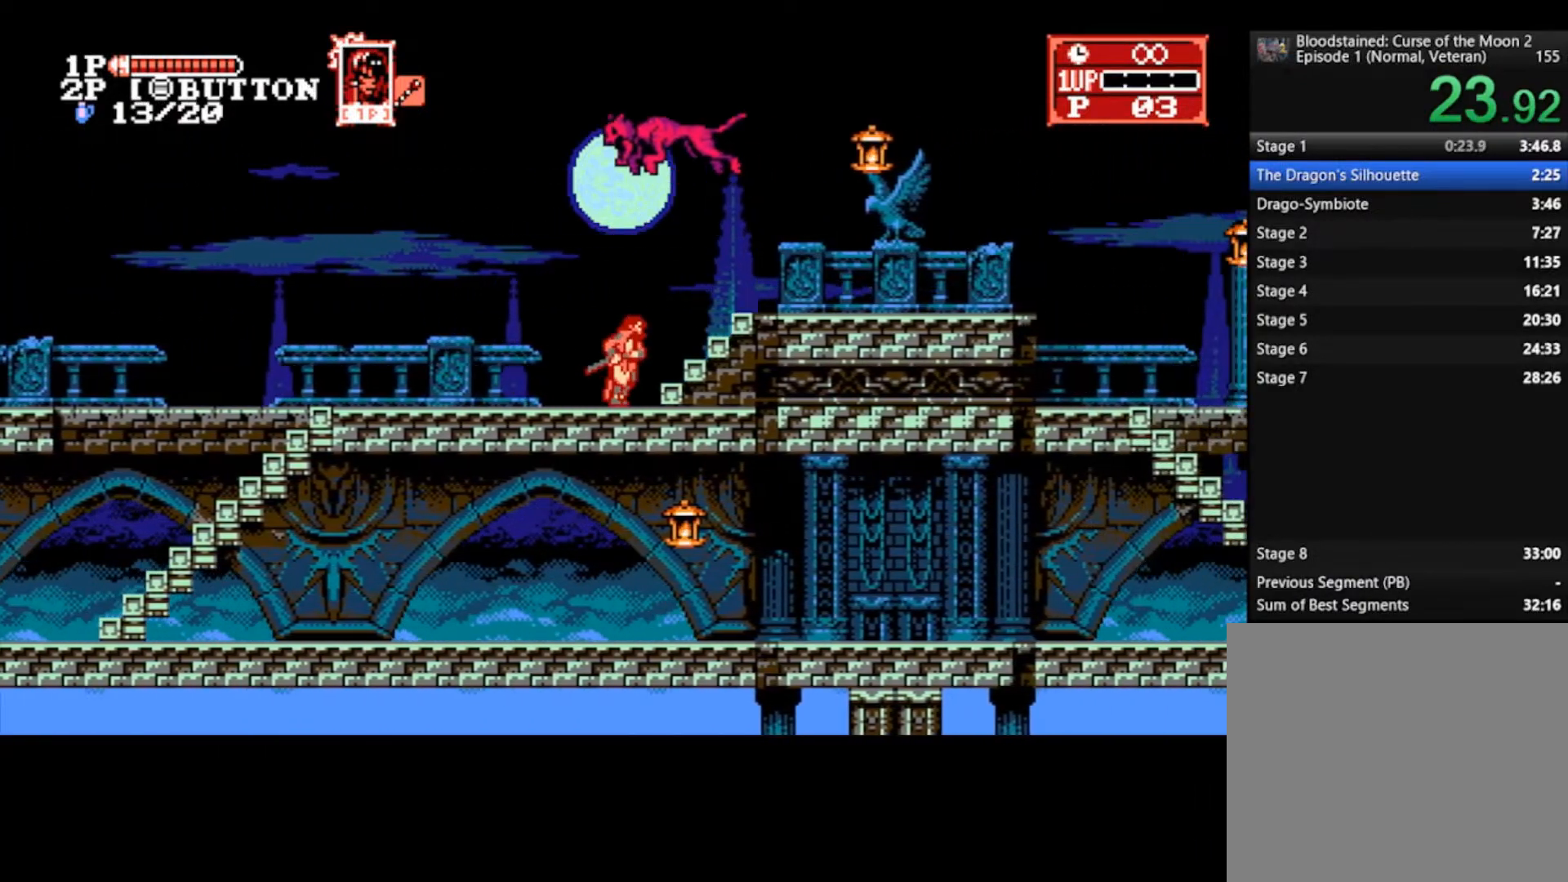
{"buttons": [], "left_stick": "right", "right_stick": "center", "events": [[67, "CROSS", "down"], [233, "CROSS", "up"]]}
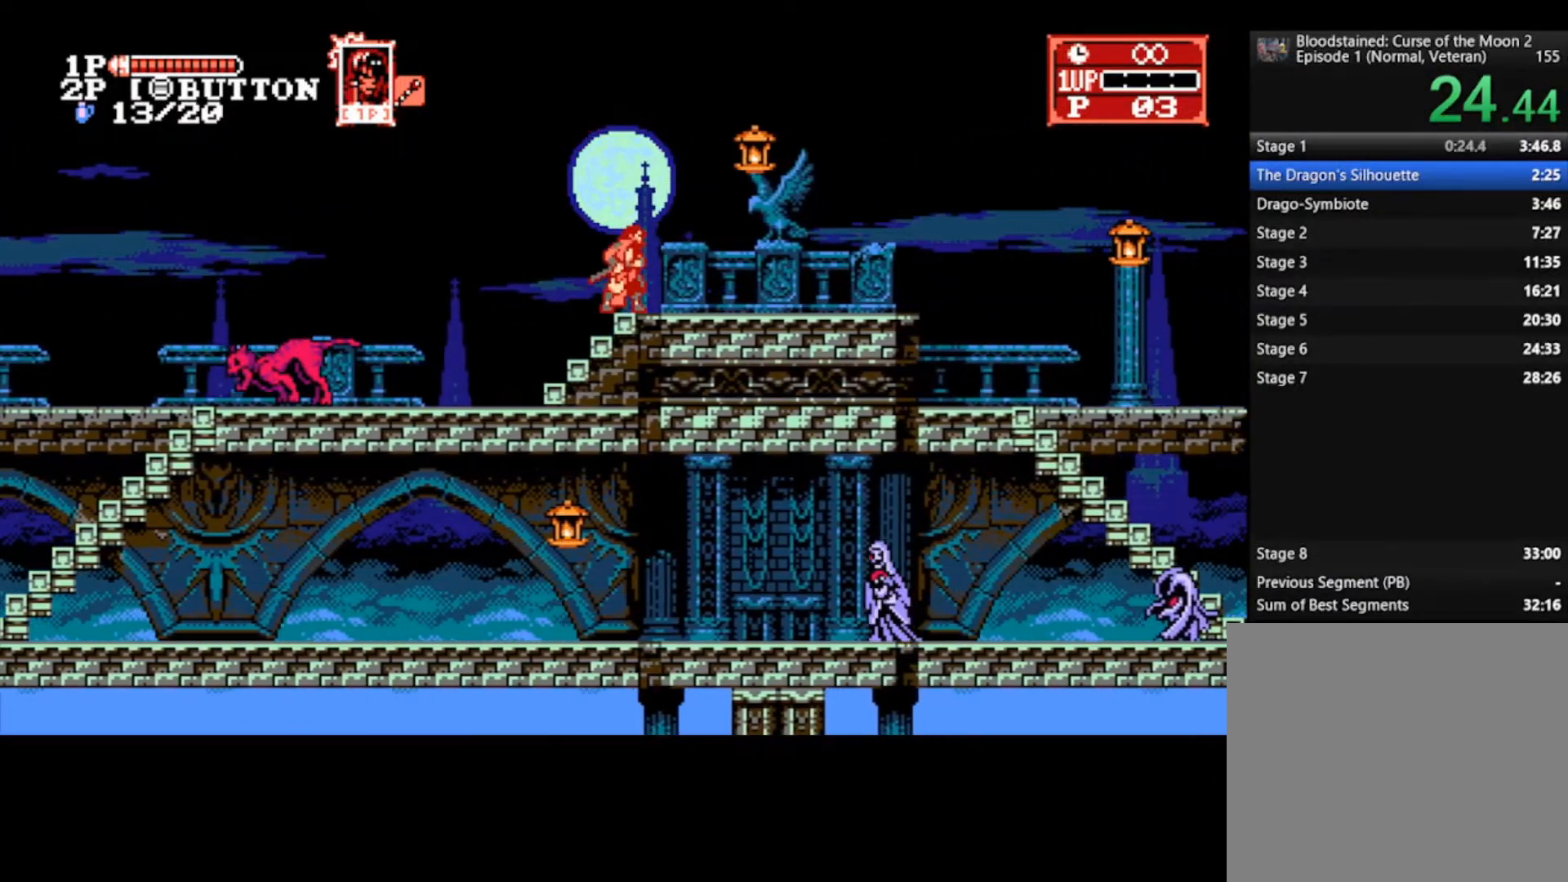
{"buttons": [], "left_stick": "right", "right_stick": "center", "events": []}
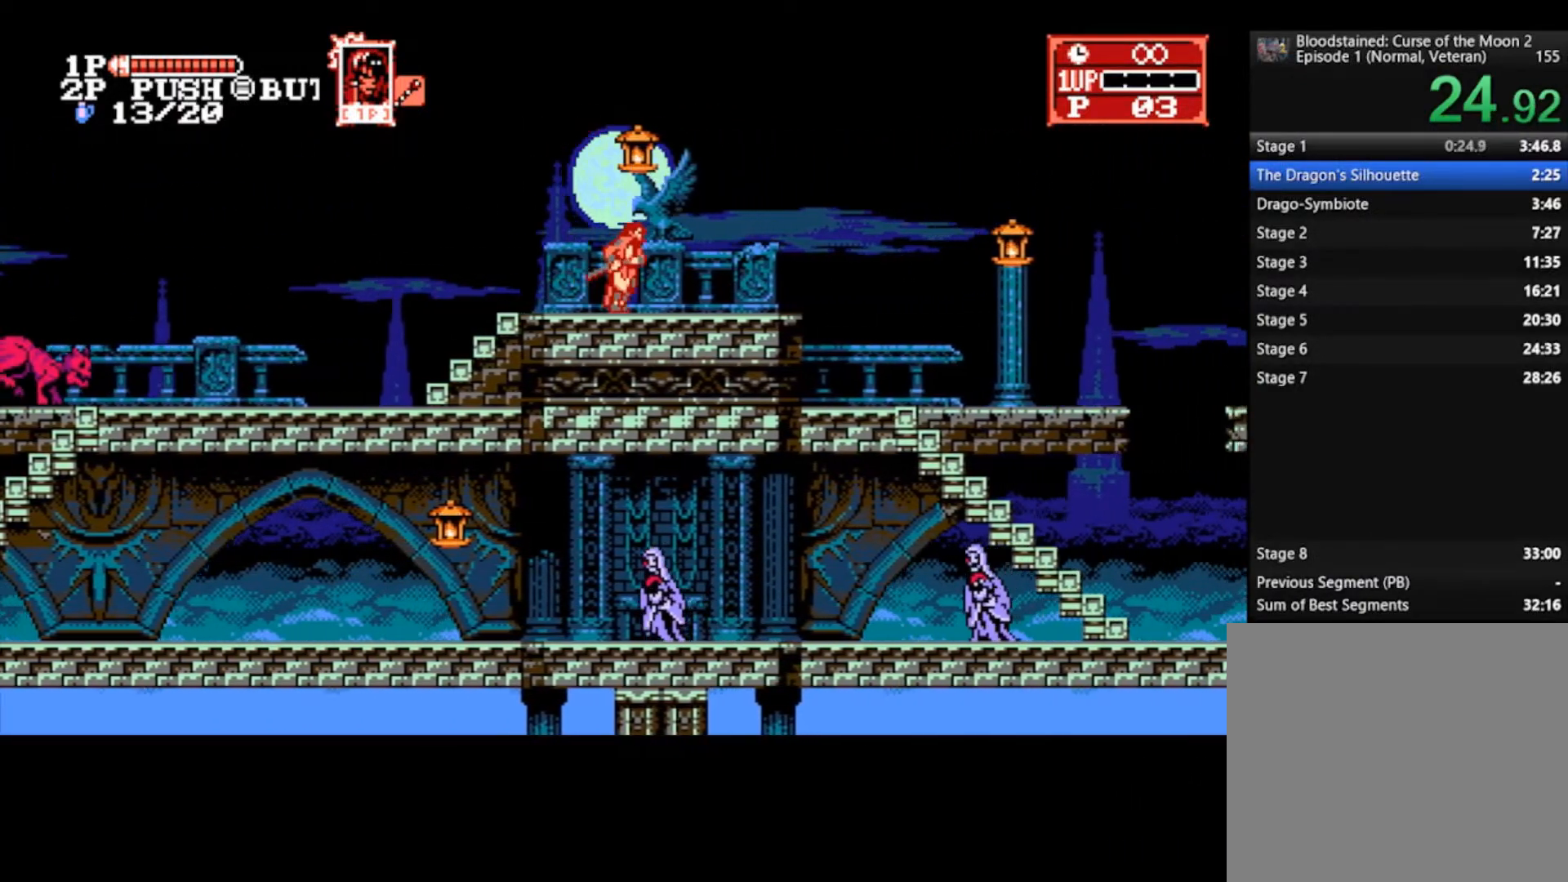
{"buttons": [], "left_stick": "right", "right_stick": "center", "events": []}
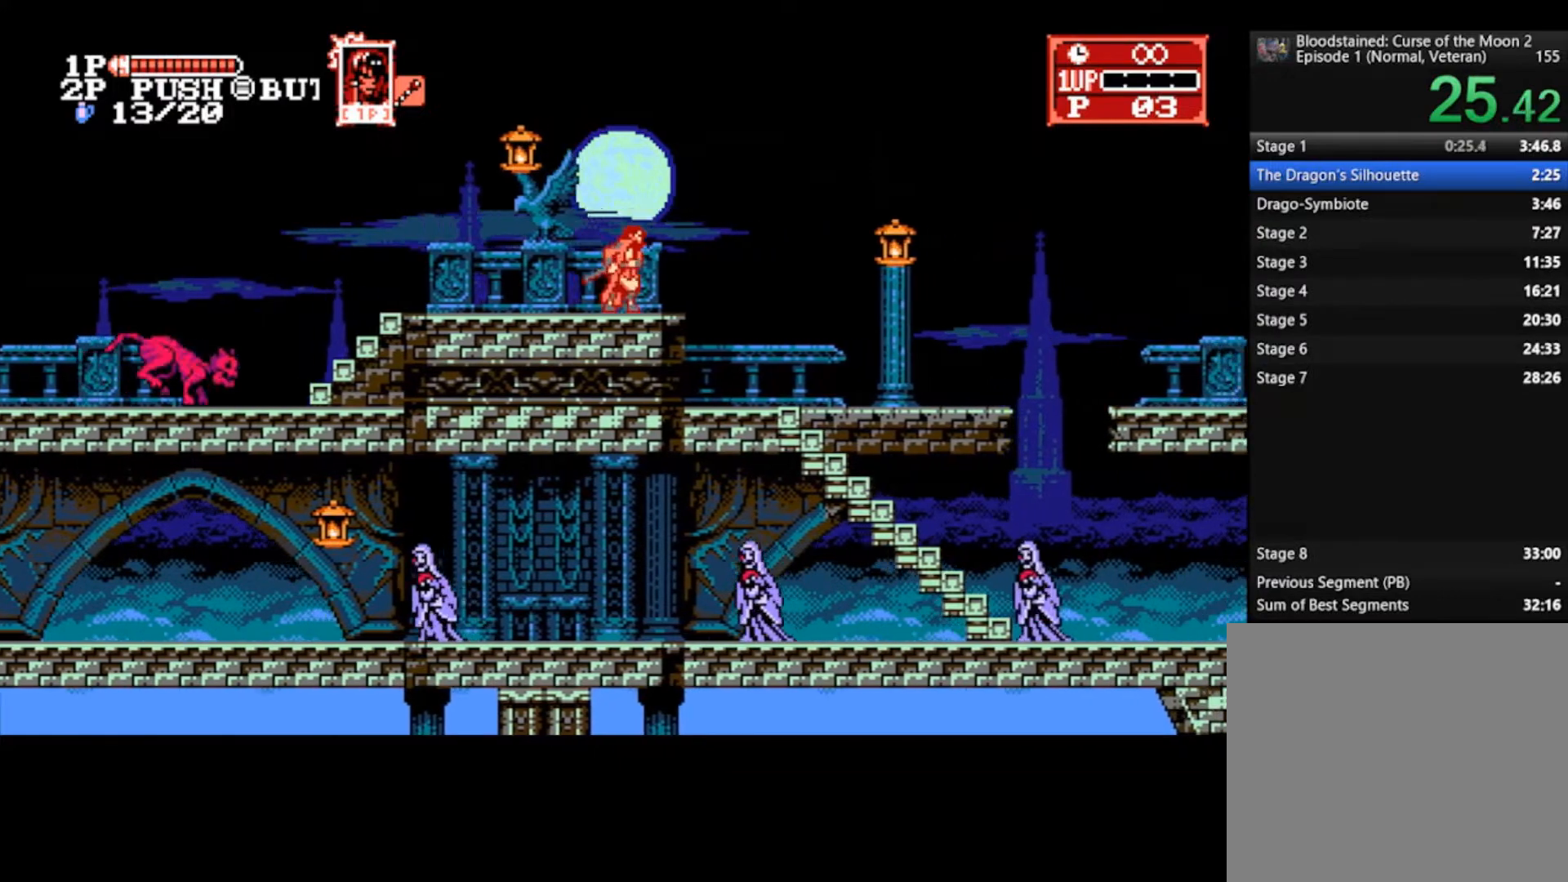
{"buttons": [], "left_stick": "right", "right_stick": "center", "events": [[267, "CROSS", "down"], [367, "CROSS", "up"]]}
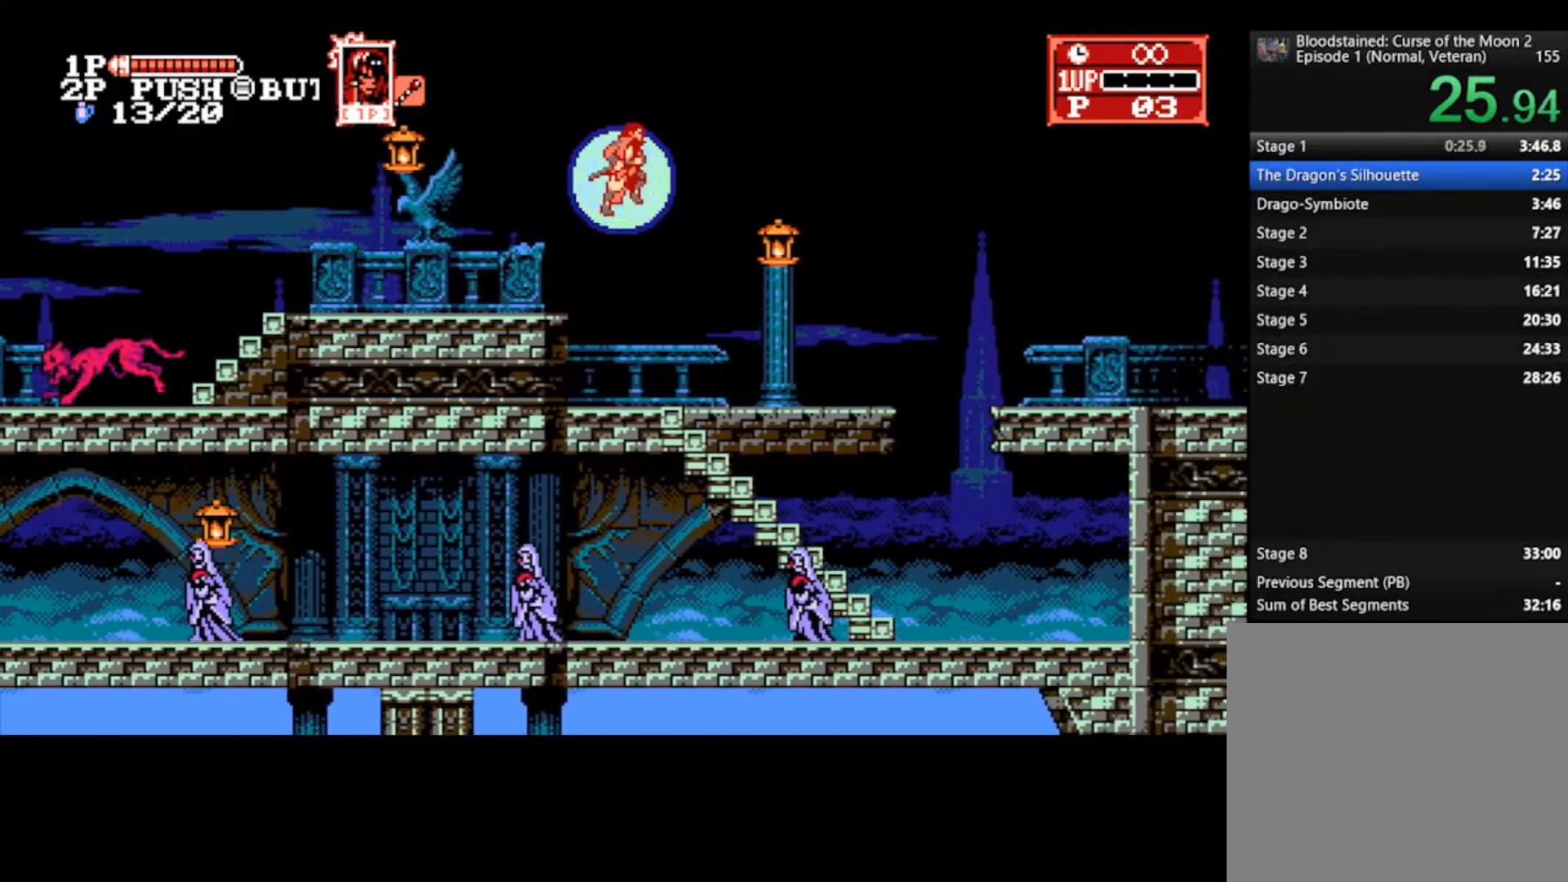
{"buttons": [], "left_stick": "right", "right_stick": "center", "events": [[33, "SQUARE", "down"], [167, "SQUARE", "up"]]}
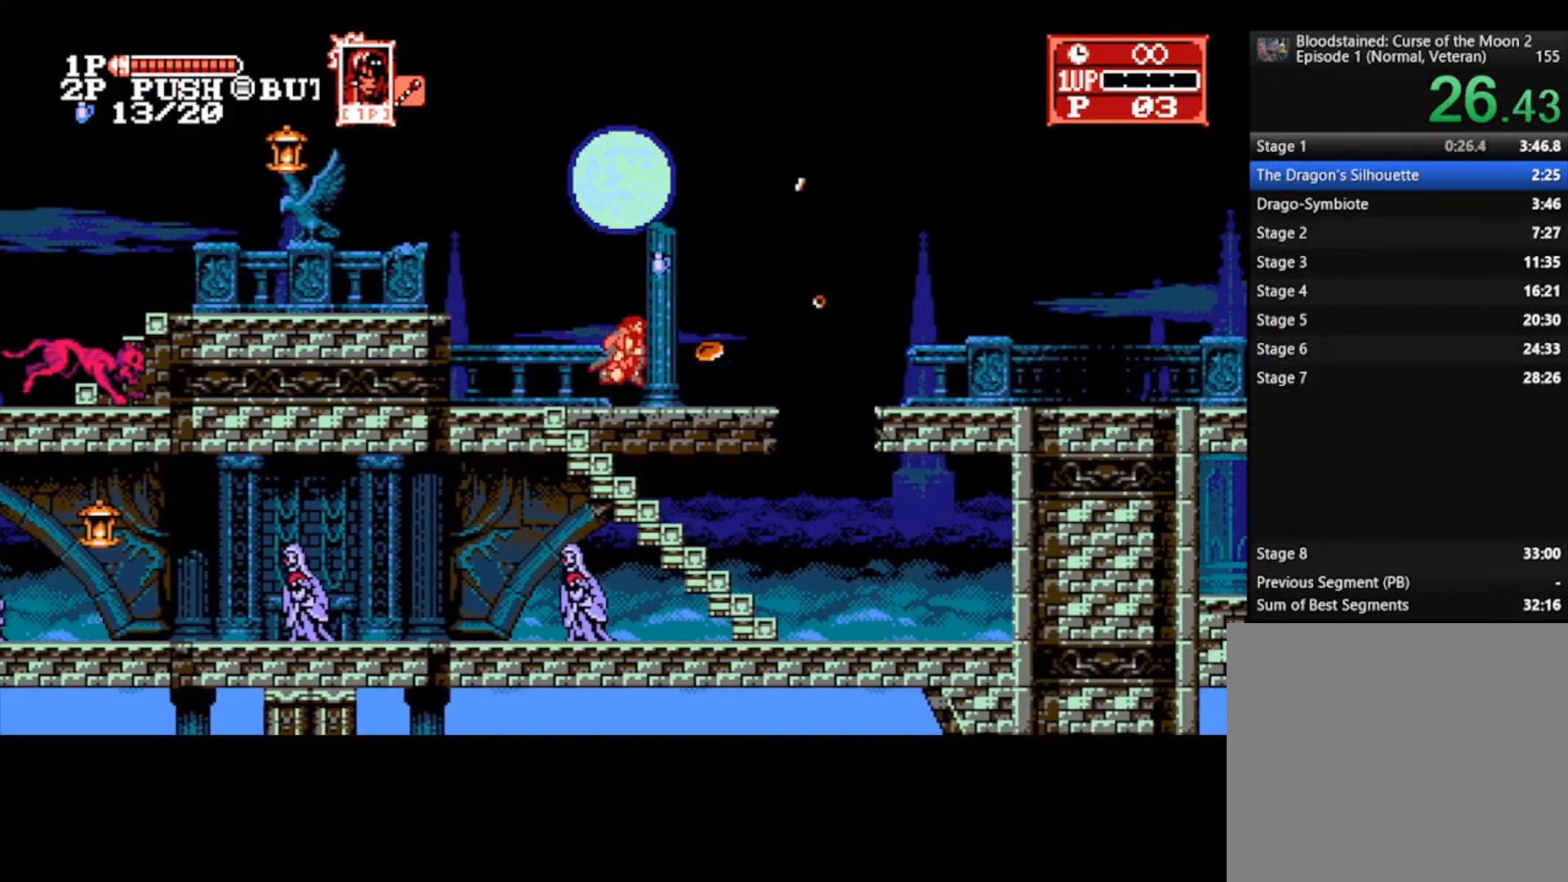
{"buttons": [], "left_stick": "right", "right_stick": "center", "events": []}
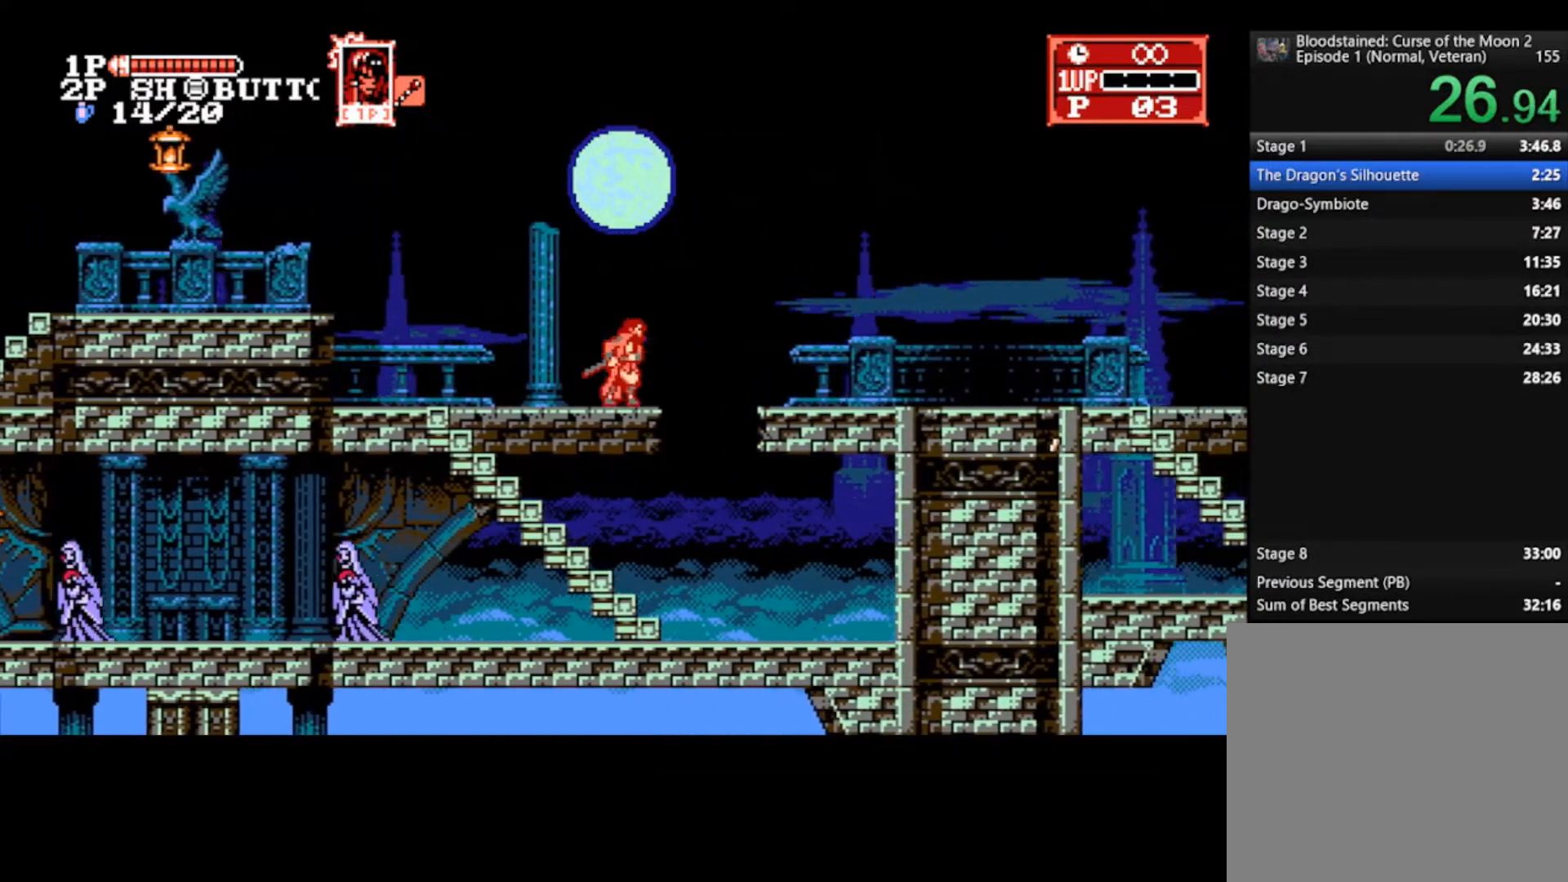
{"buttons": [], "left_stick": "right", "right_stick": "center", "events": [[67, "CROSS", "down"], [167, "CROSS", "up"]]}
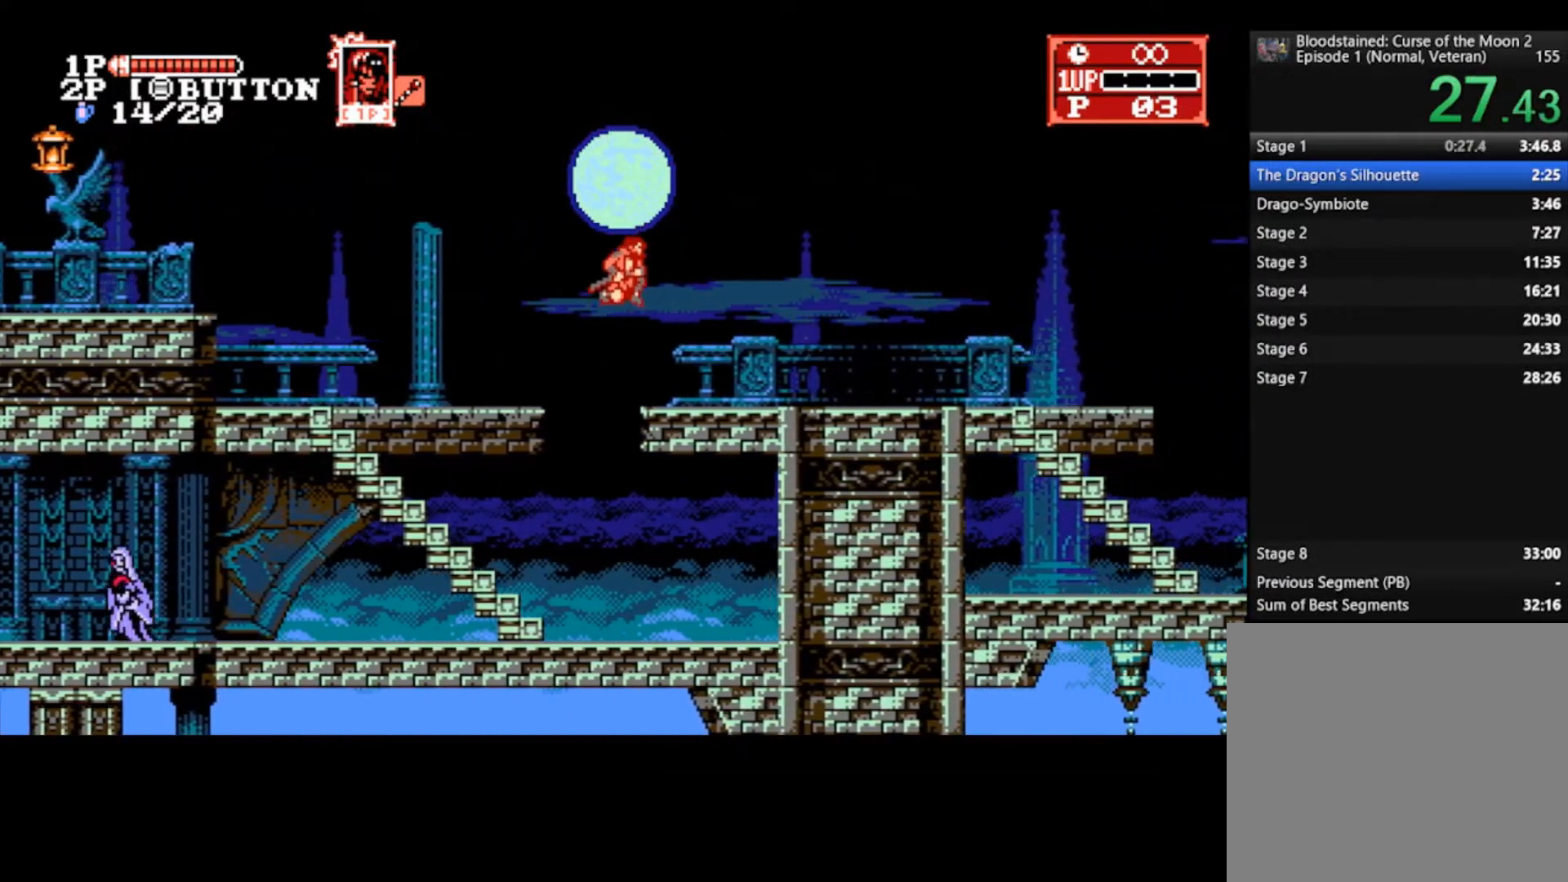
{"buttons": [], "left_stick": "right", "right_stick": "center", "events": []}
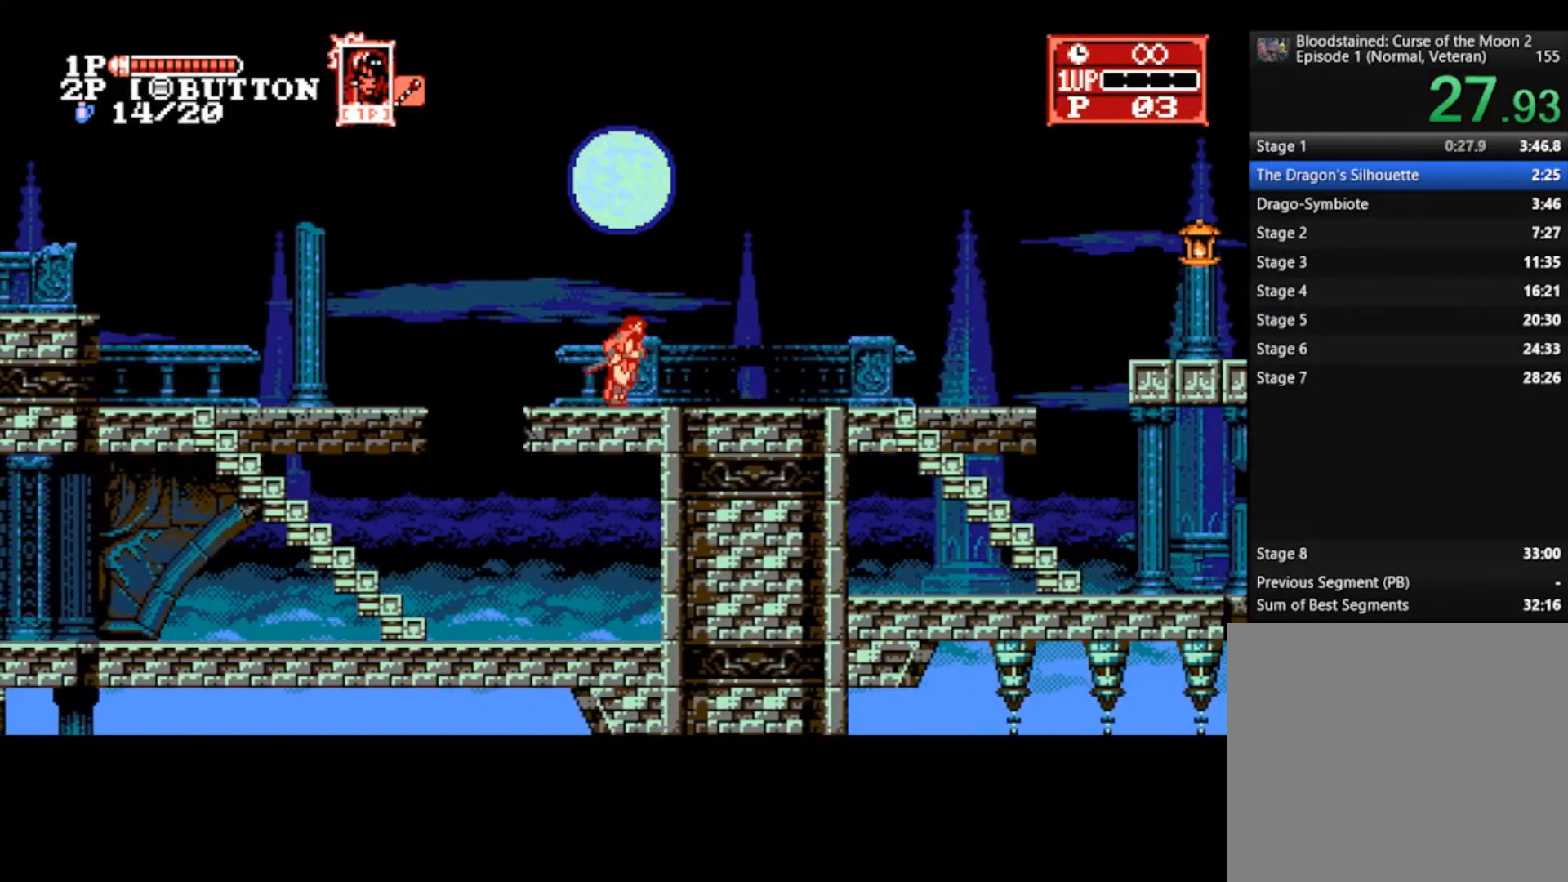
{"buttons": [], "left_stick": "right", "right_stick": "center", "events": []}
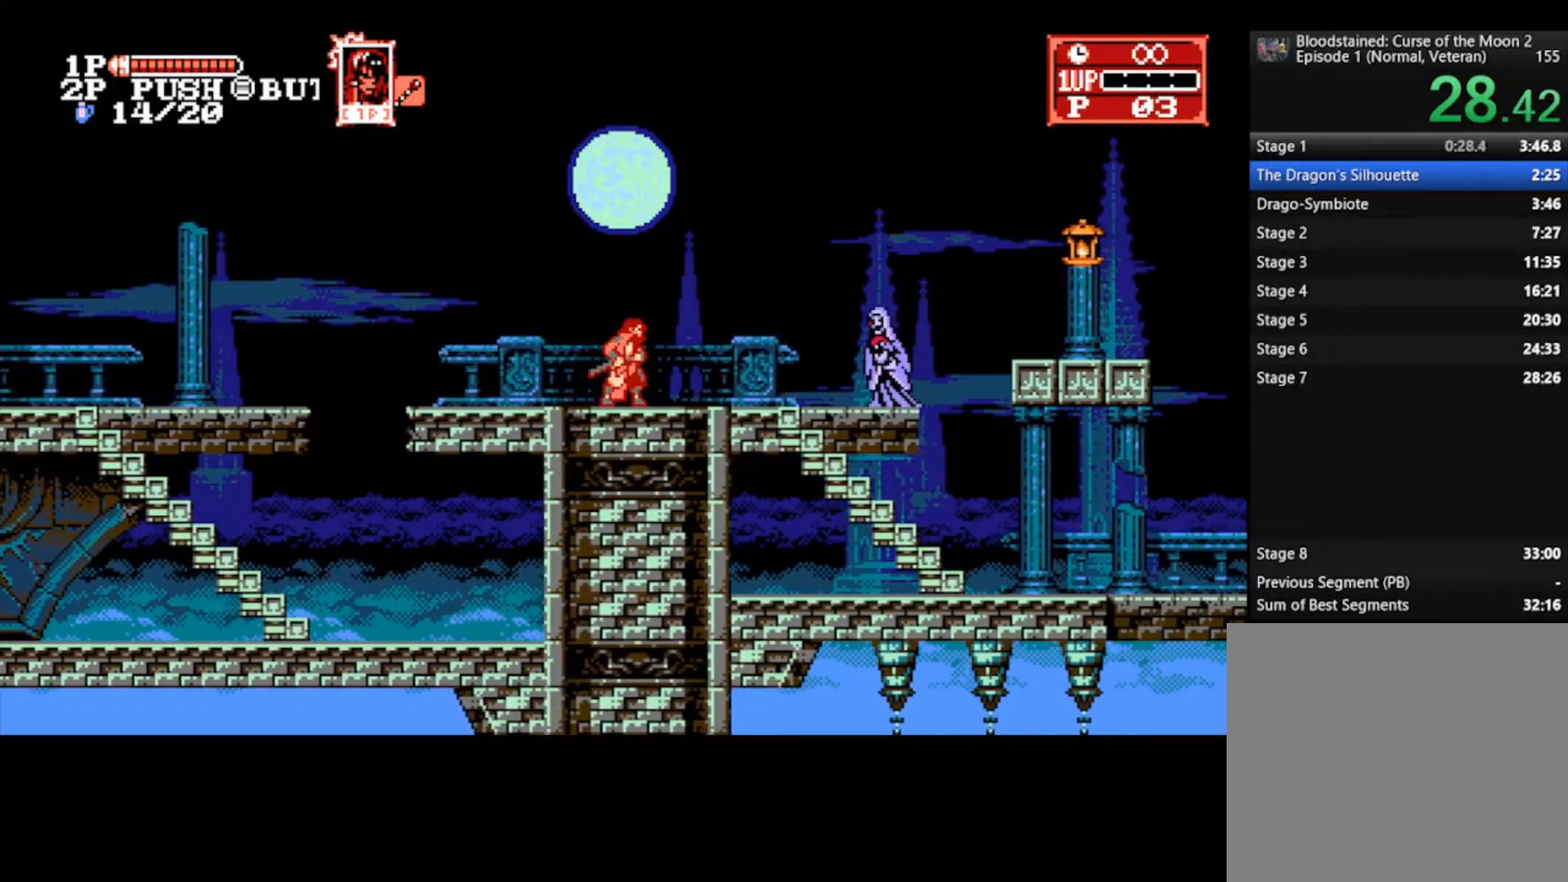
{"buttons": [], "left_stick": "right", "right_stick": "center", "events": [[233, "CROSS", "down"], [433, "CROSS", "up"]]}
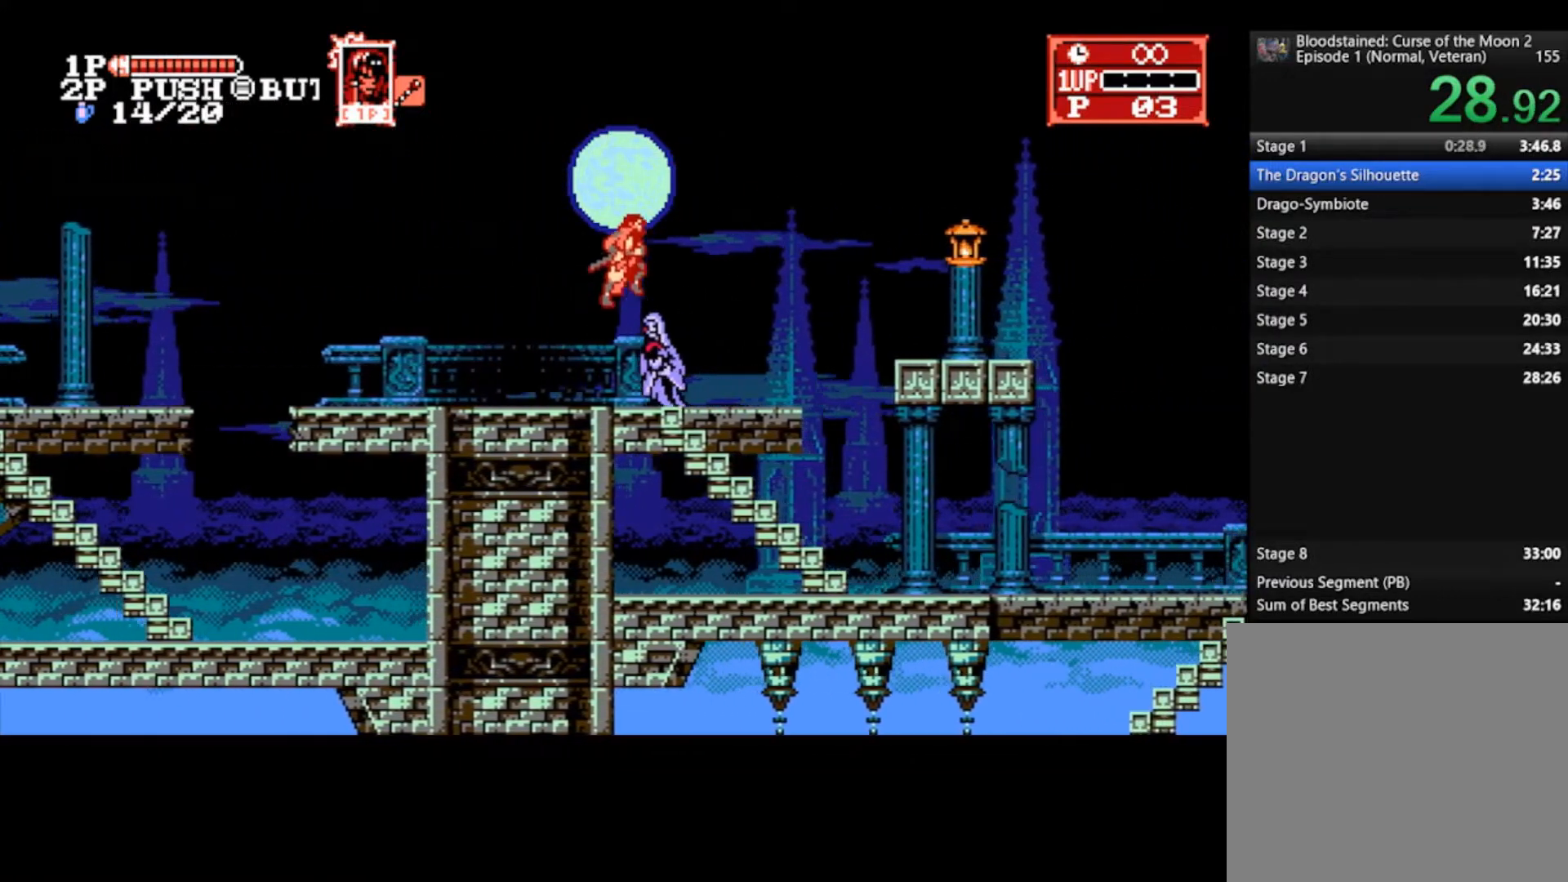
{"buttons": [], "left_stick": "right", "right_stick": "center", "events": []}
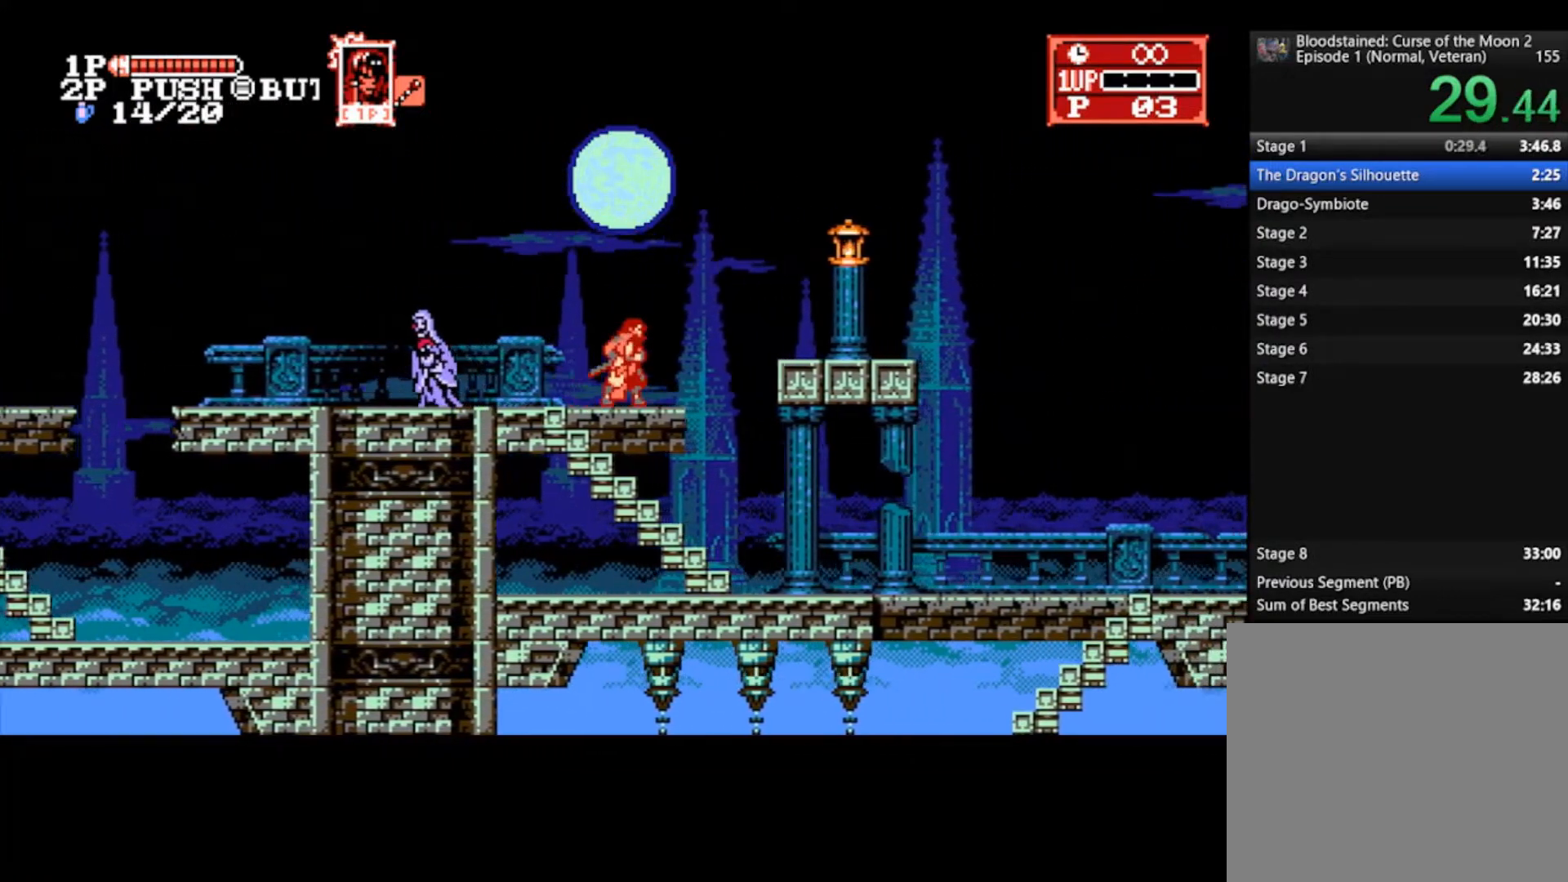
{"buttons": [], "left_stick": "right", "right_stick": "center", "events": [[100, "CROSS", "down"], [267, "CROSS", "up"]]}
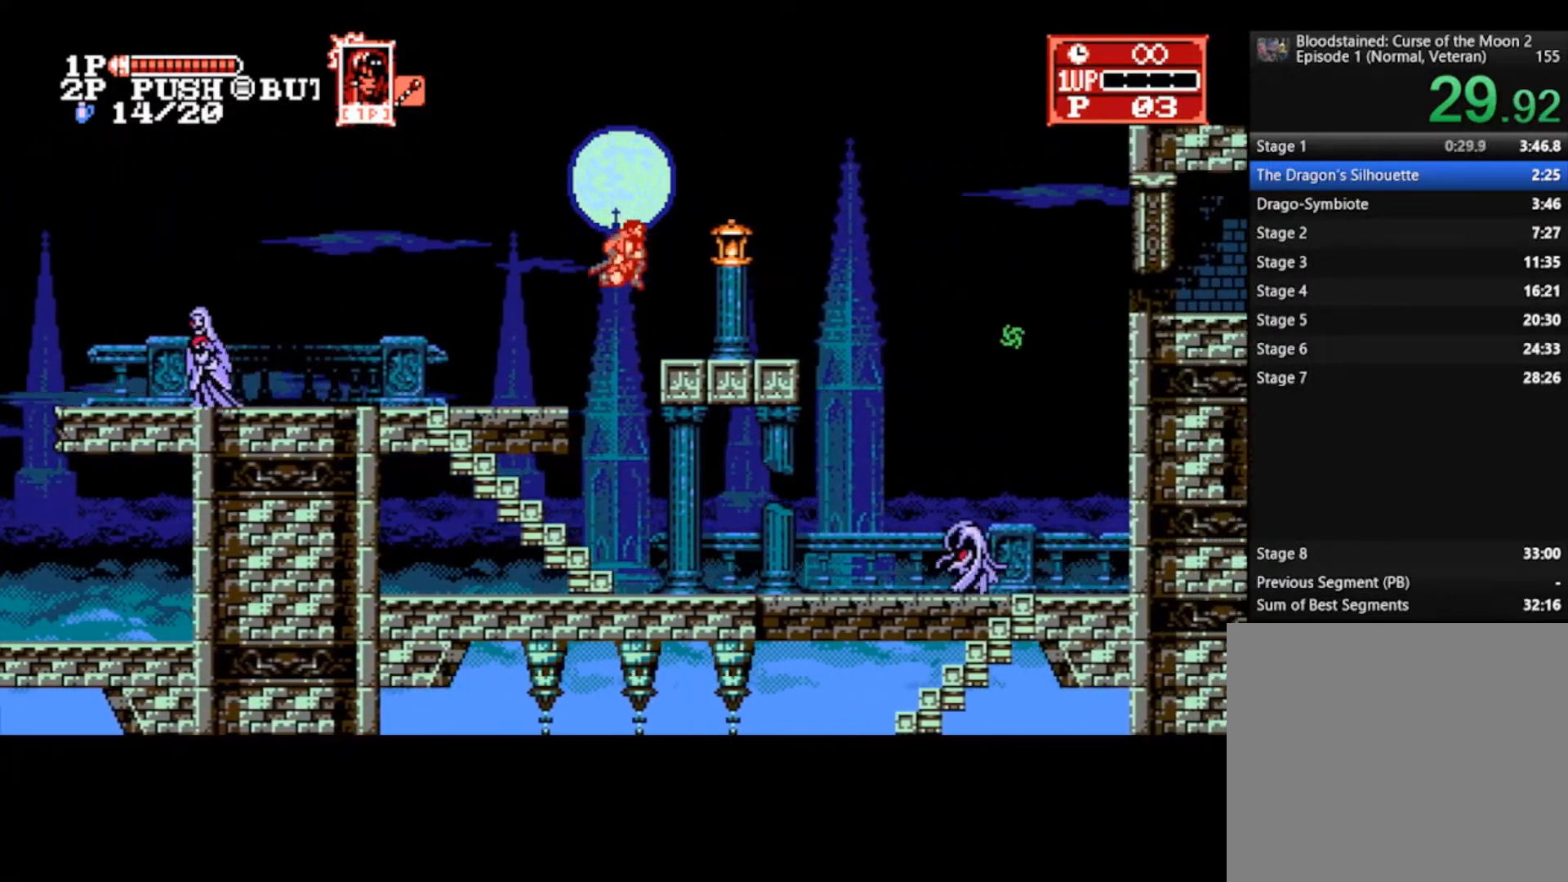
{"buttons": ["CROSS"], "left_stick": "right", "right_stick": "center", "events": [[500, "CROSS", "down"]]}
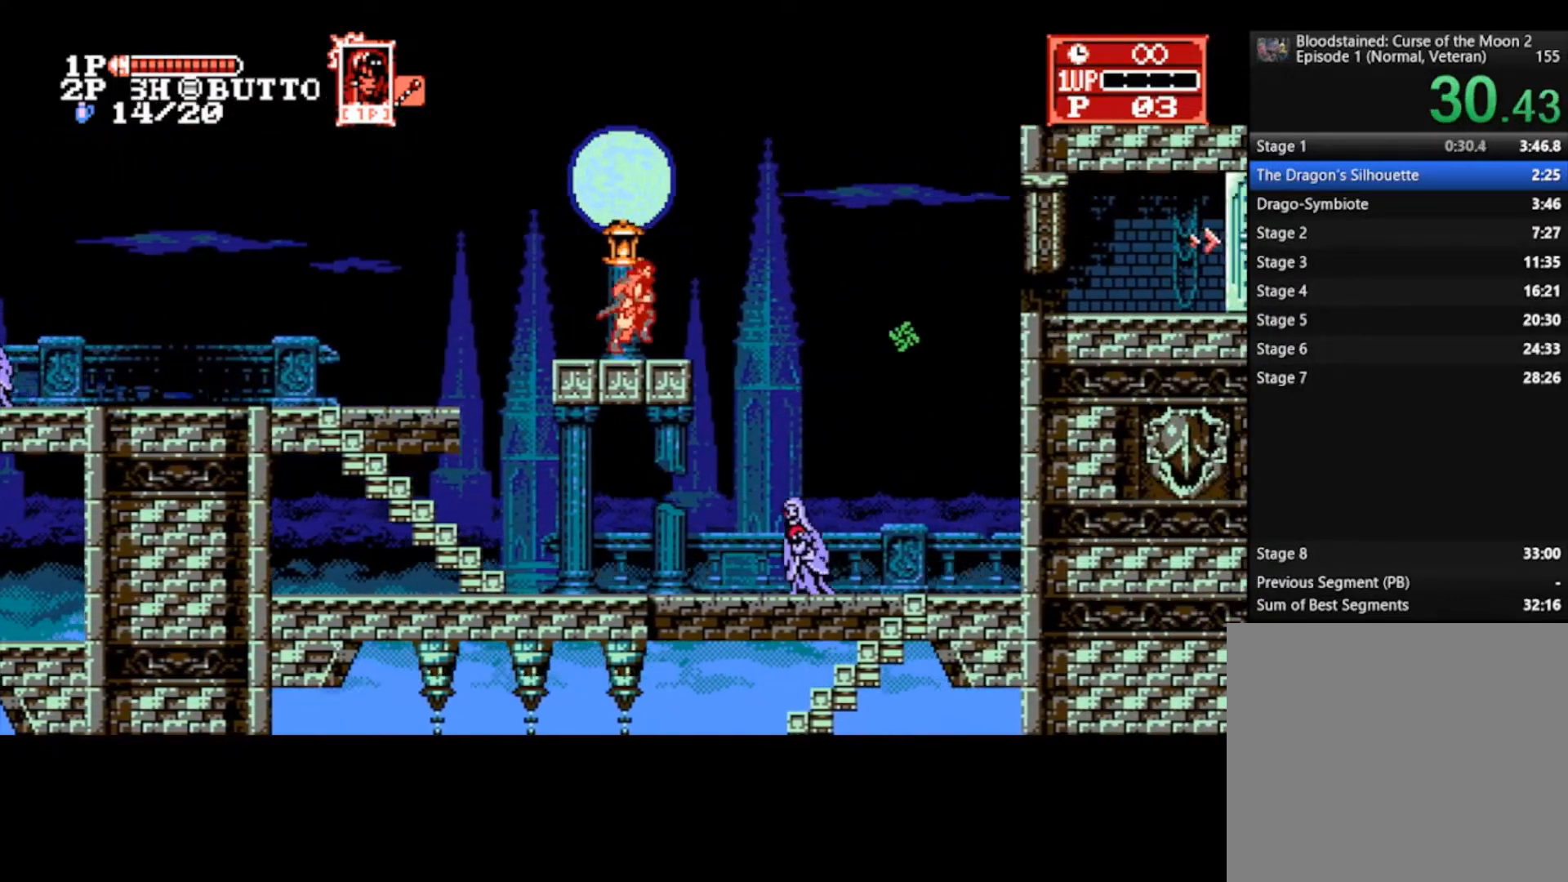
{"buttons": [], "left_stick": "right", "right_stick": "center", "events": [[133, "CROSS", "up"], [300, "SQUARE", "down"], [433, "SQUARE", "up"]]}
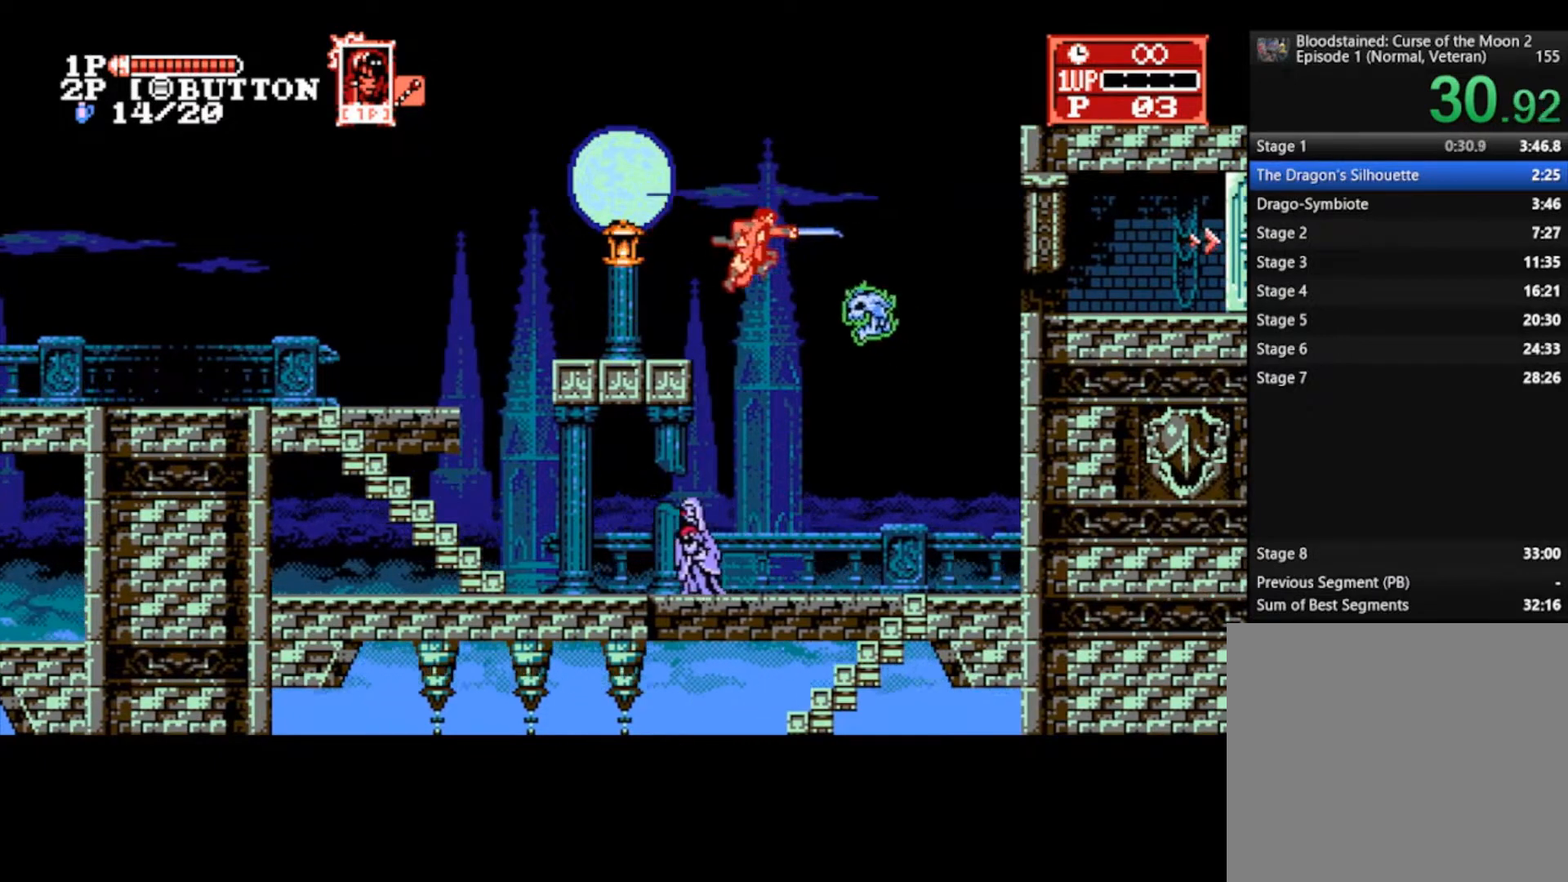
{"buttons": [], "left_stick": "right", "right_stick": "center", "events": []}